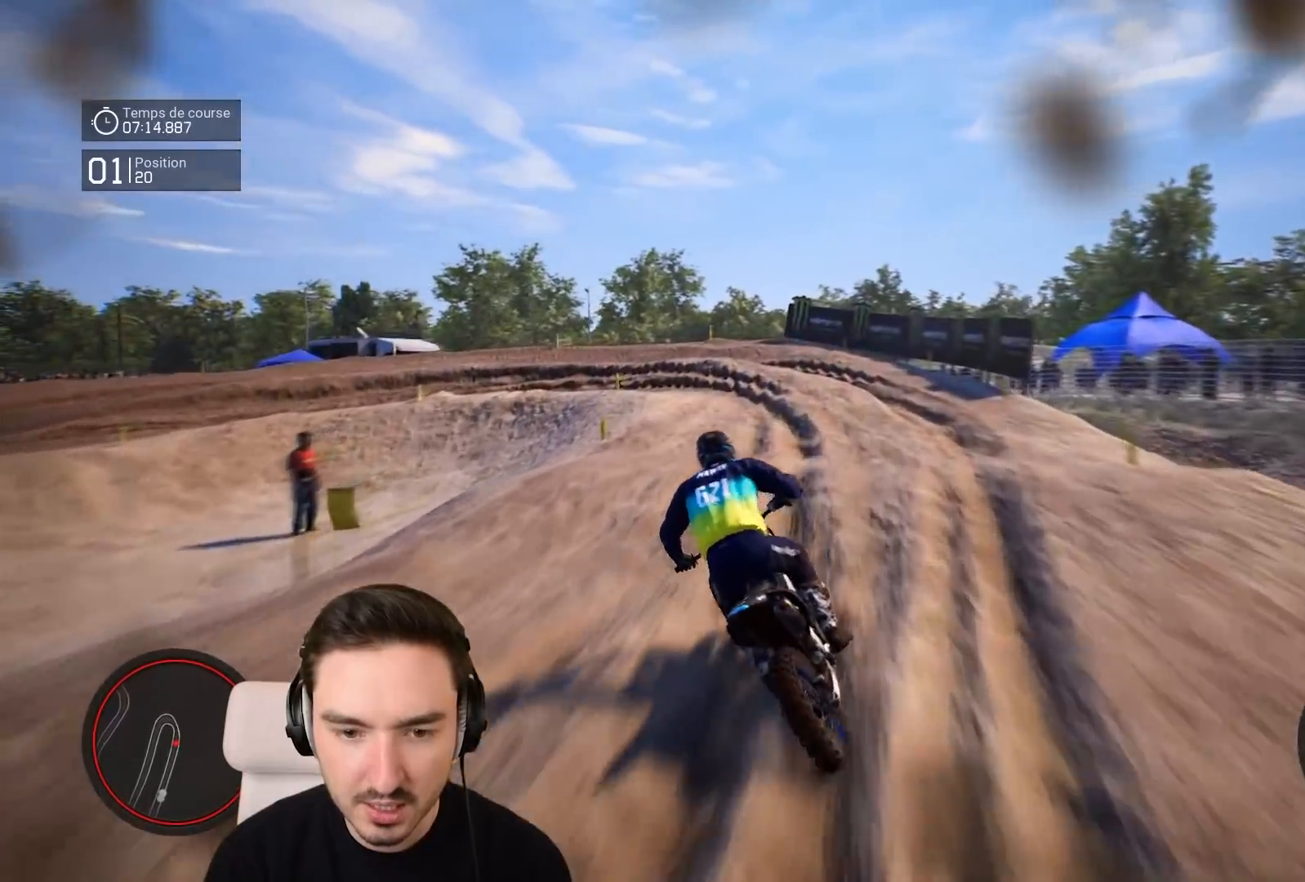
Gameplay with a controller (Xbox layout); each line is a JSON object with the inputs held at the frame after it. "events" lists button and stick changes between this image and that frame as [ms after this image, input, new state], when the widget could be followed in between. Not read: L3 R3.
{"buttons": [], "left_stick": "down-left", "right_stick": "center", "events": []}
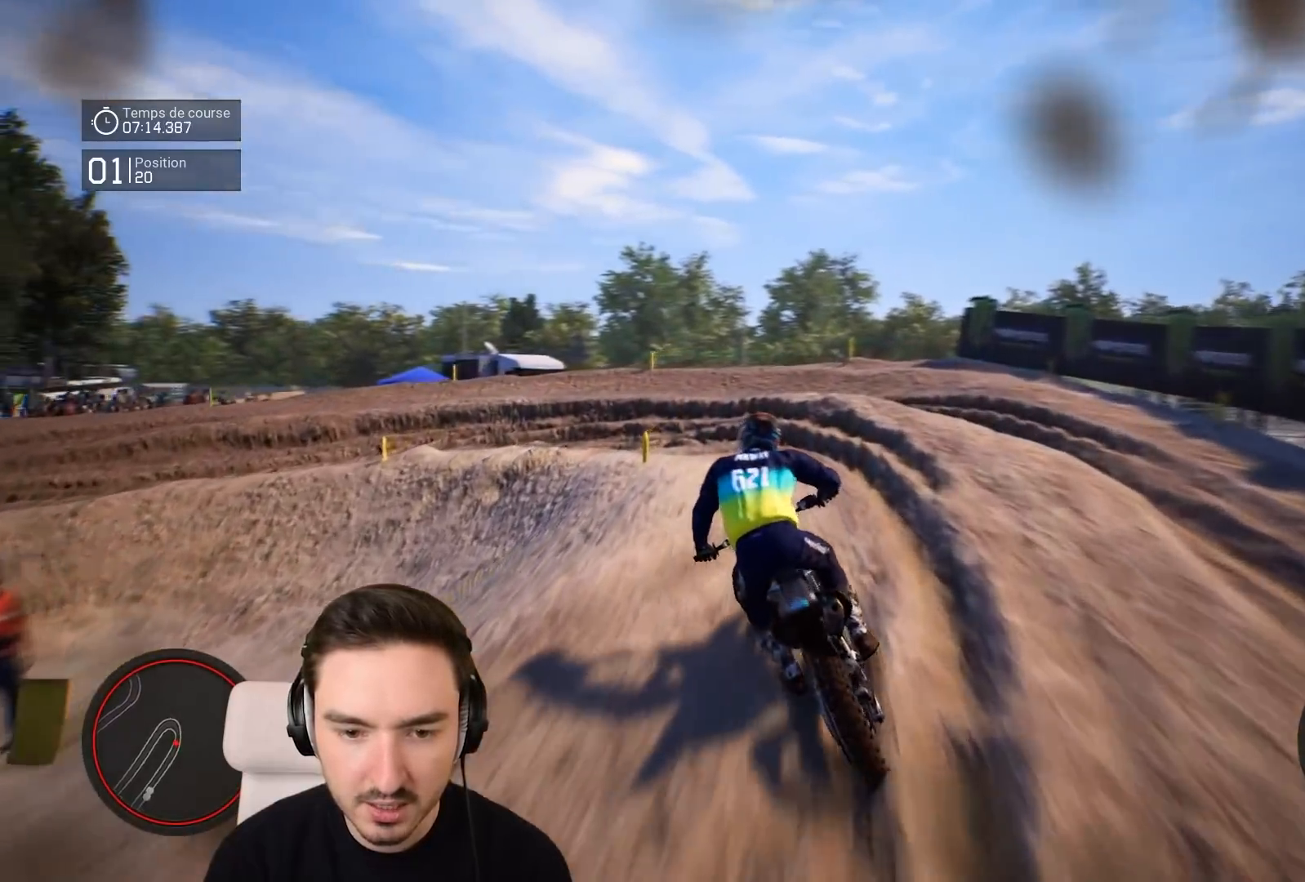
{"buttons": [], "left_stick": "down-left", "right_stick": "center", "events": []}
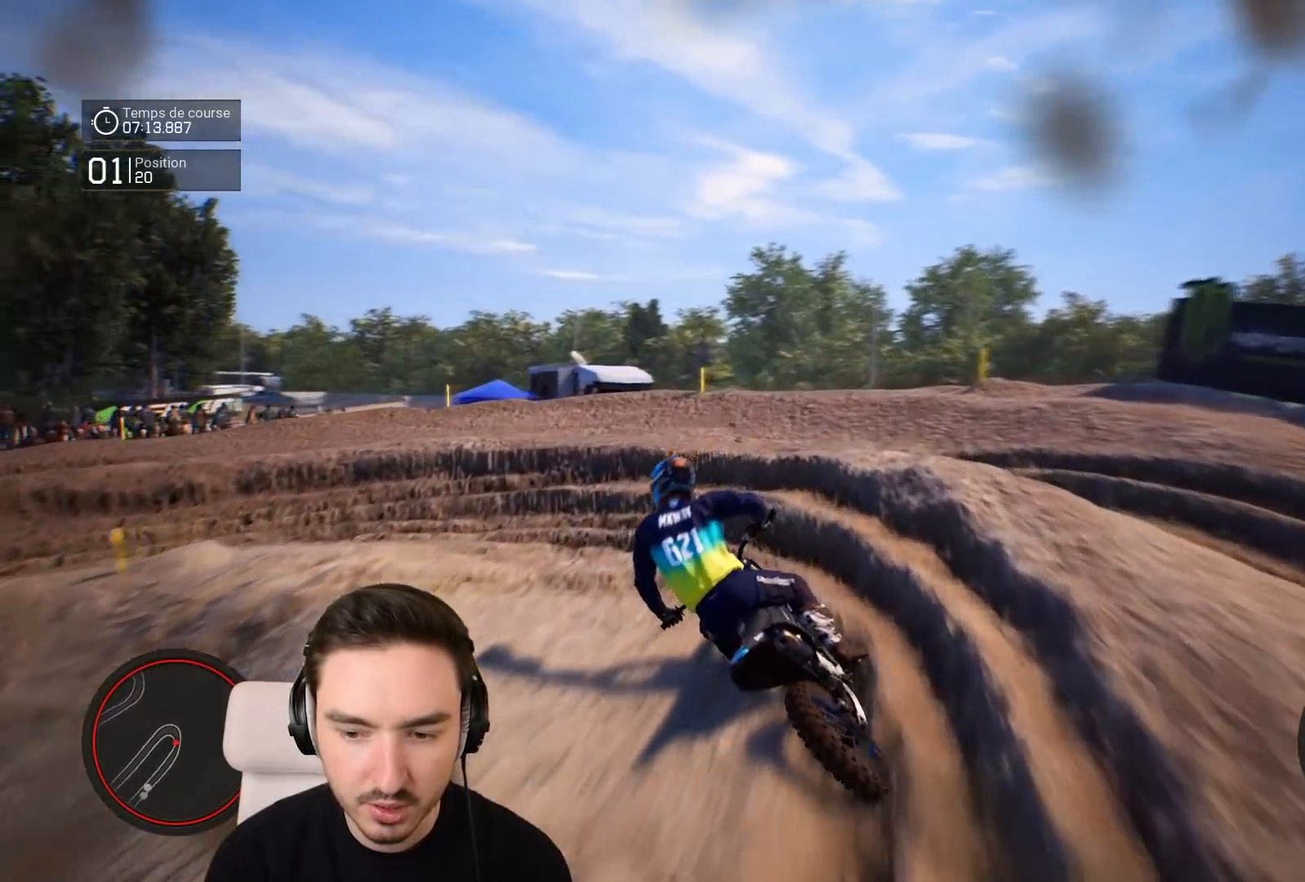
{"buttons": ["R2"], "left_stick": "down-left", "right_stick": "center", "events": [[433, "R2", "down"]]}
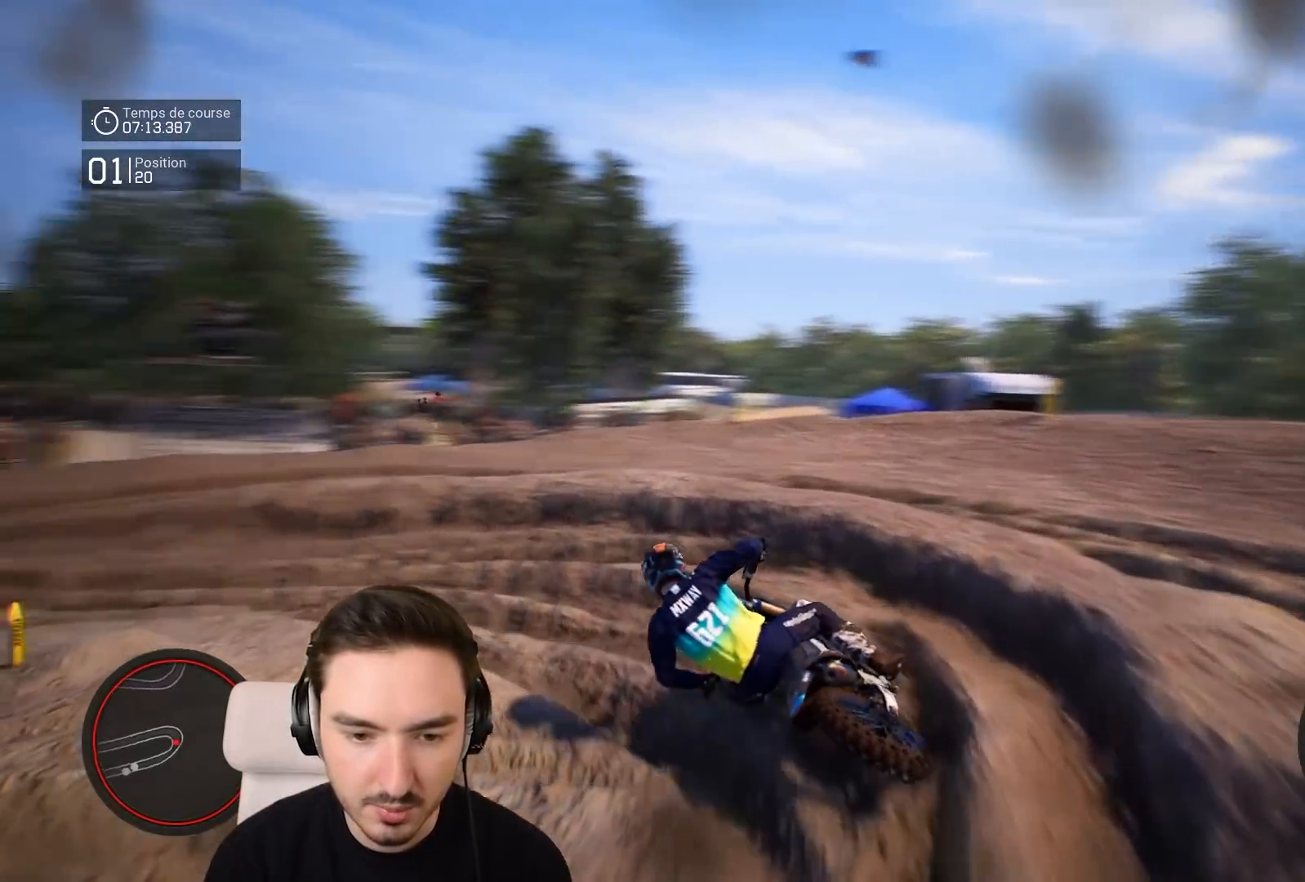
{"buttons": ["R2"], "left_stick": "down-left", "right_stick": "center", "events": []}
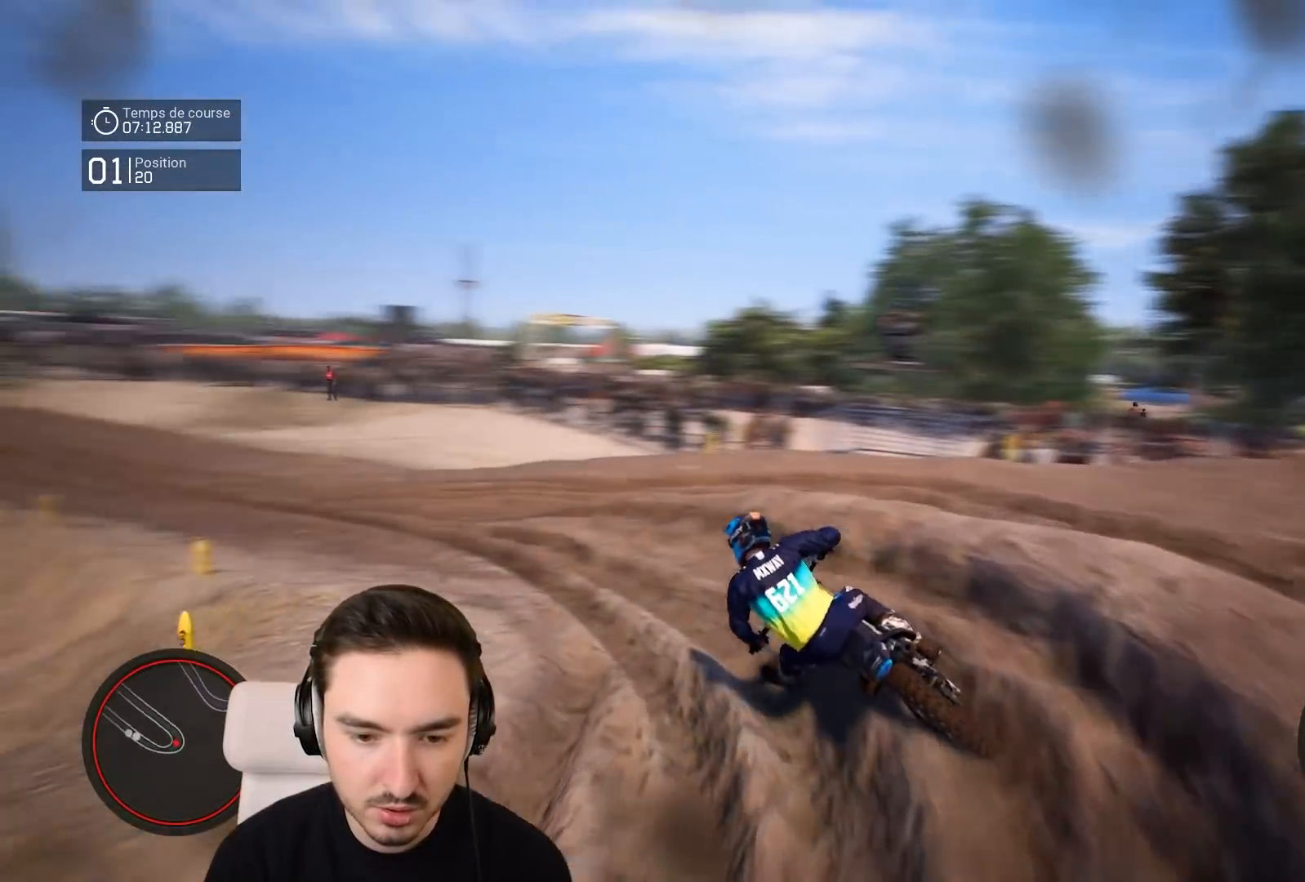
{"buttons": ["R2"], "left_stick": "down-left", "right_stick": "center", "events": []}
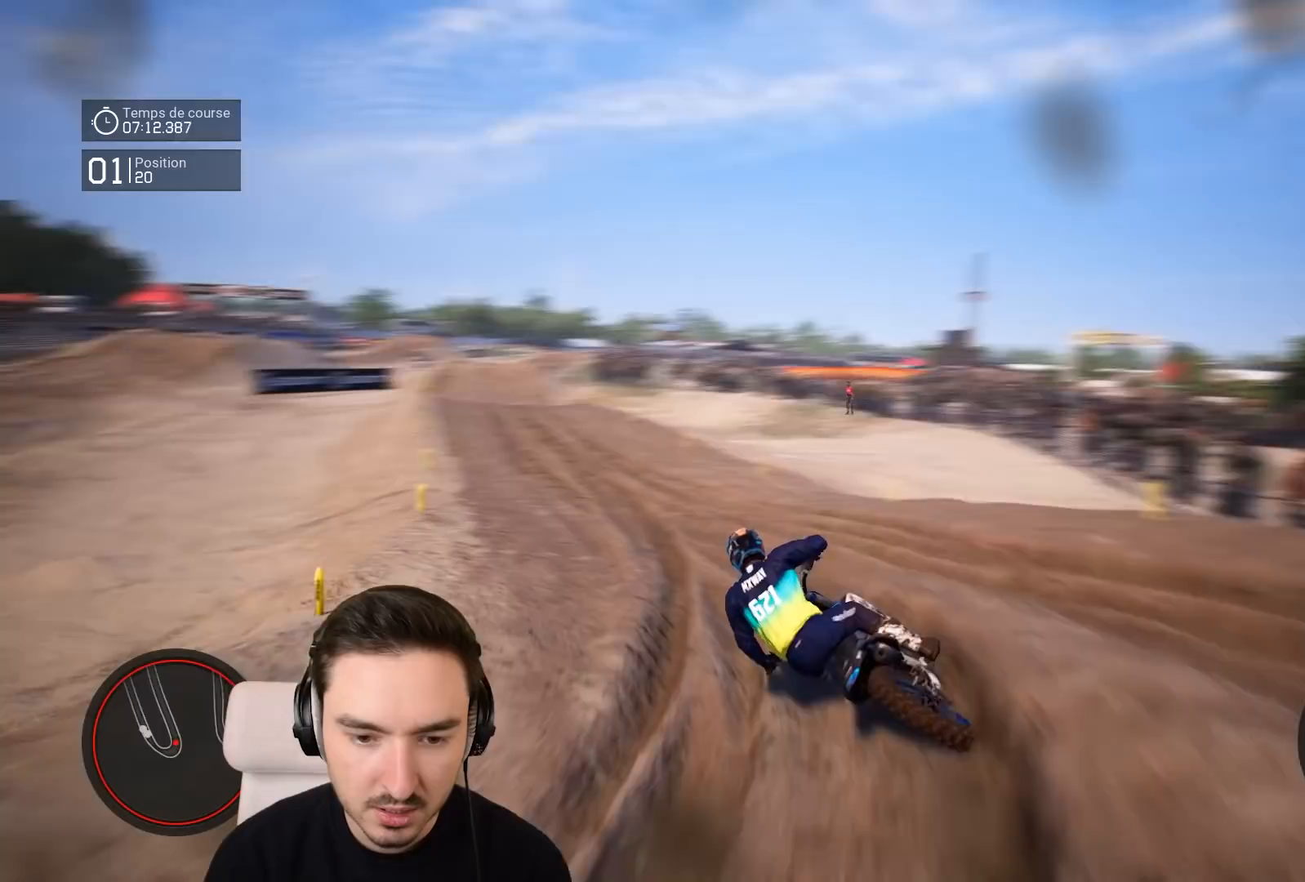
{"buttons": ["R2"], "left_stick": "center", "right_stick": "center", "events": [[333, "left_stick", "center"]]}
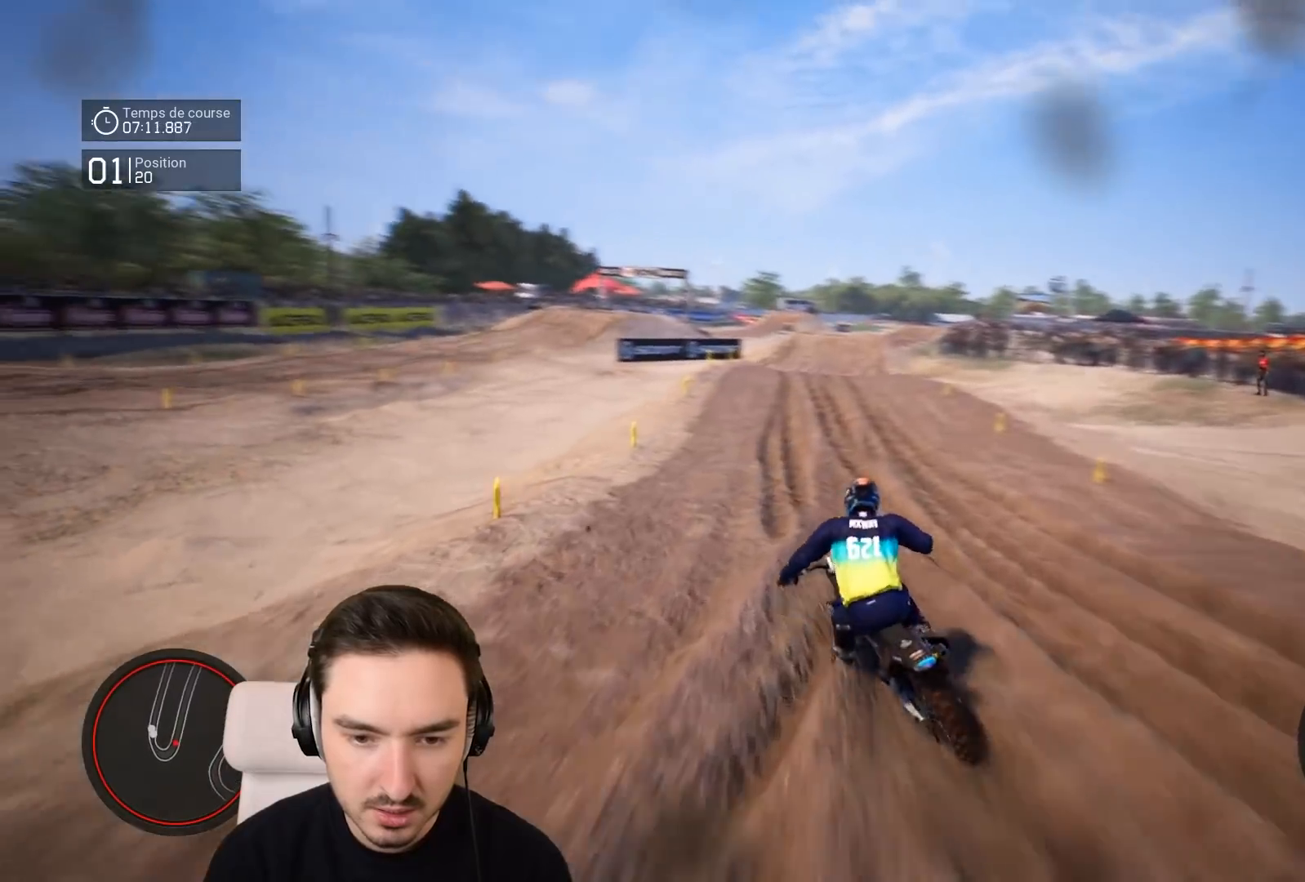
{"buttons": ["R2"], "left_stick": "center", "right_stick": "center", "events": [[183, "left_stick", "right"], [383, "left_stick", "center"]]}
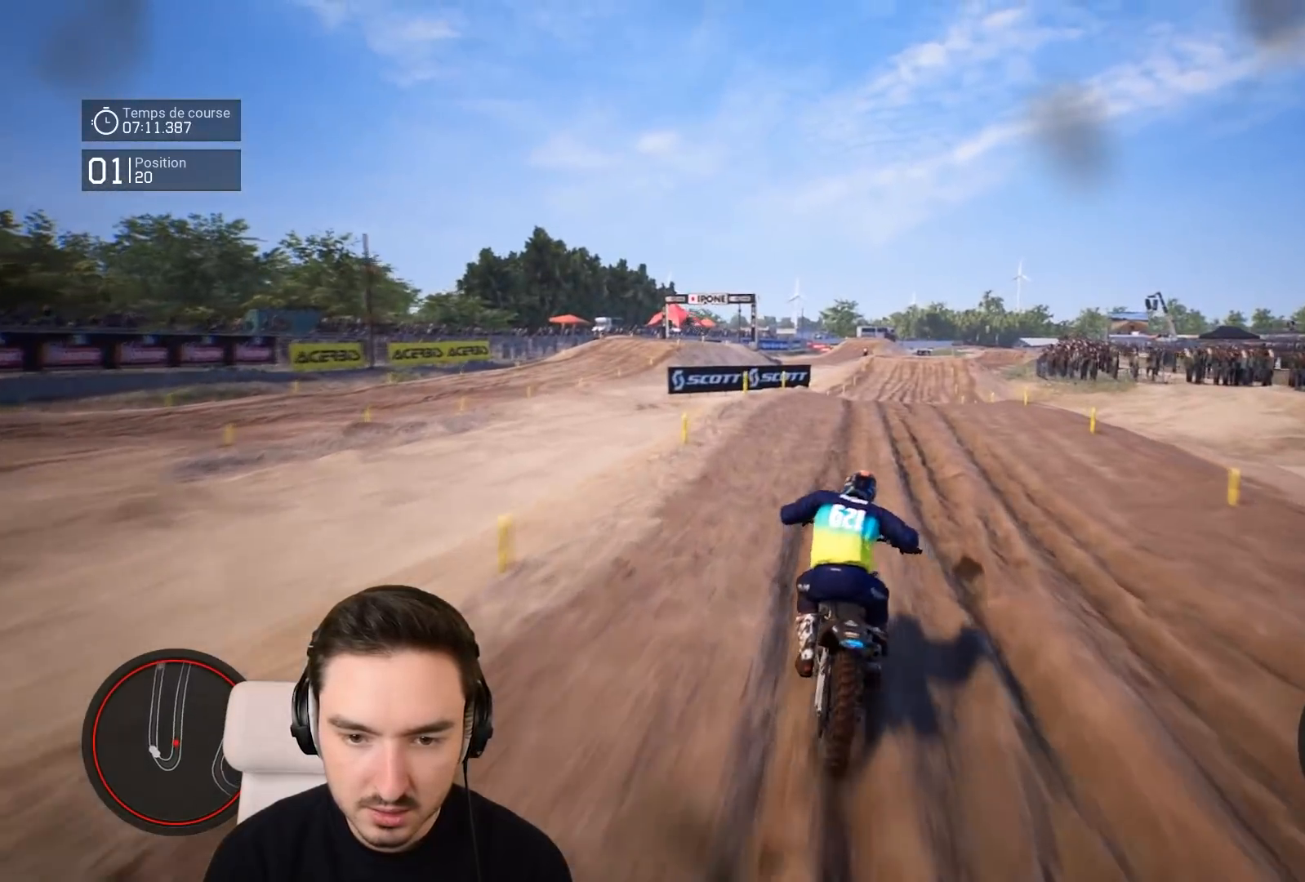
{"buttons": ["R2"], "left_stick": "right", "right_stick": "center", "events": [[17, "left_stick", "right"]]}
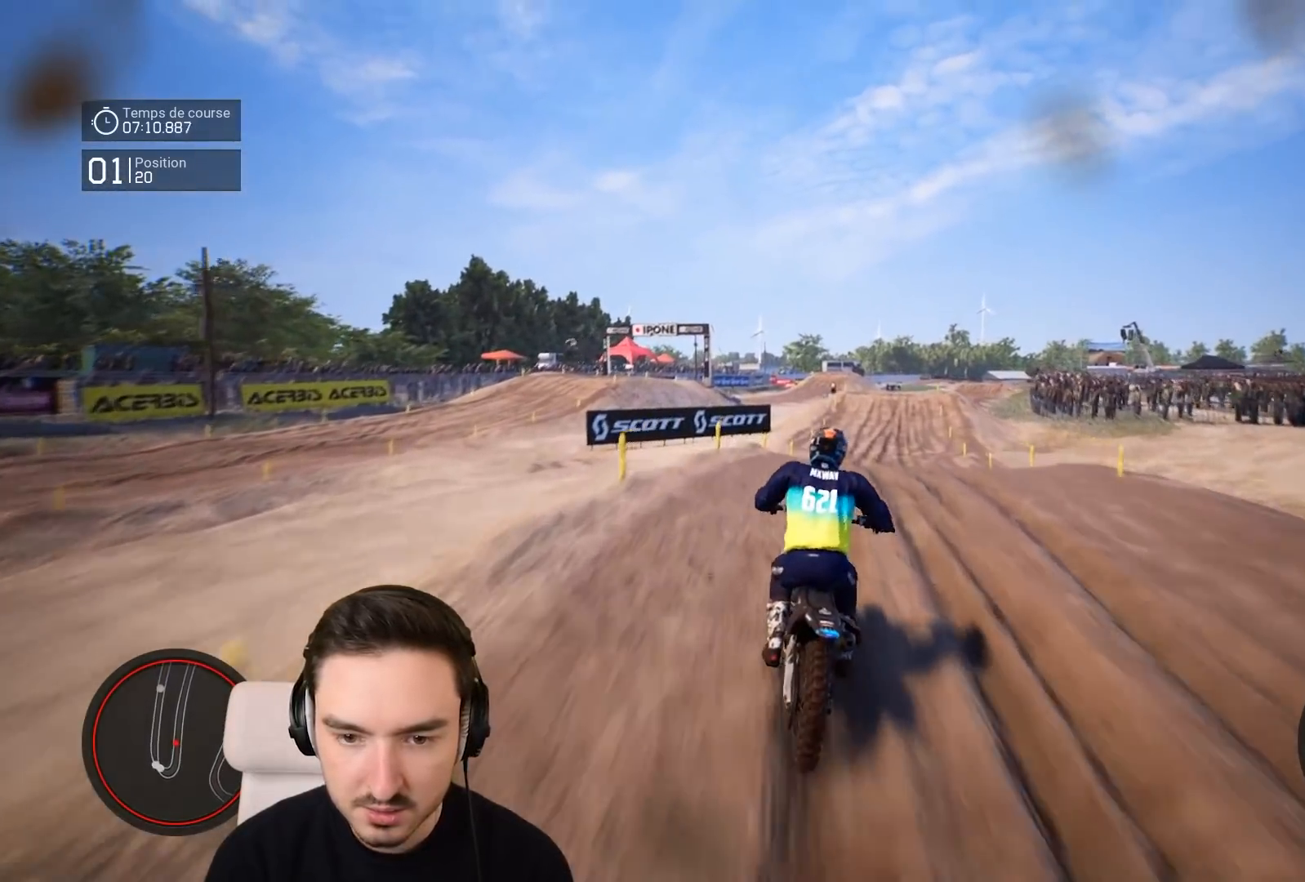
{"buttons": ["R2"], "left_stick": "right", "right_stick": "center", "events": []}
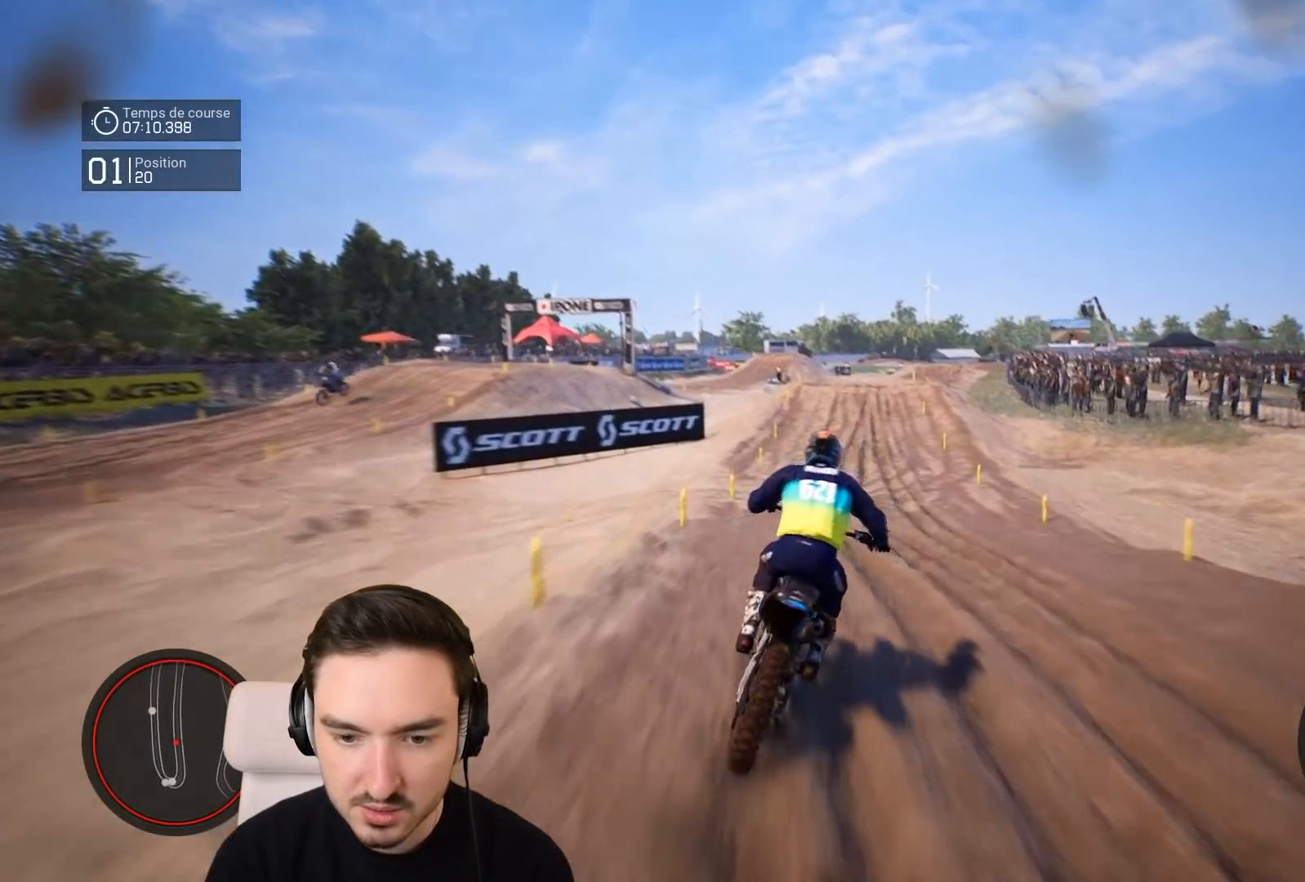
{"buttons": ["R2"], "left_stick": "down-right", "right_stick": "down", "events": [[133, "left_stick", "down-right"], [133, "right_stick", "down"]]}
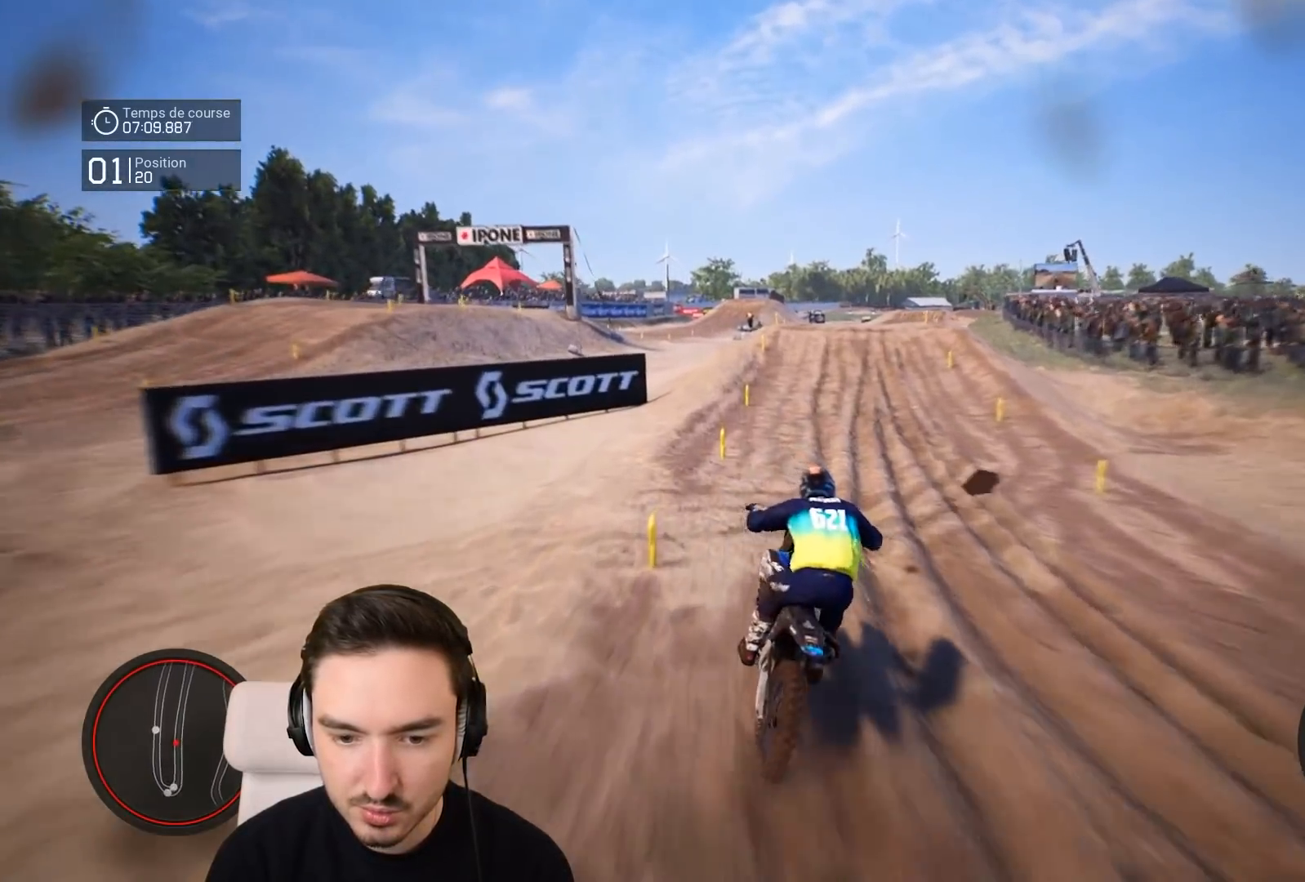
{"buttons": ["R2"], "left_stick": "down", "right_stick": "center", "events": [[417, "left_stick", "down"], [417, "right_stick", "center"]]}
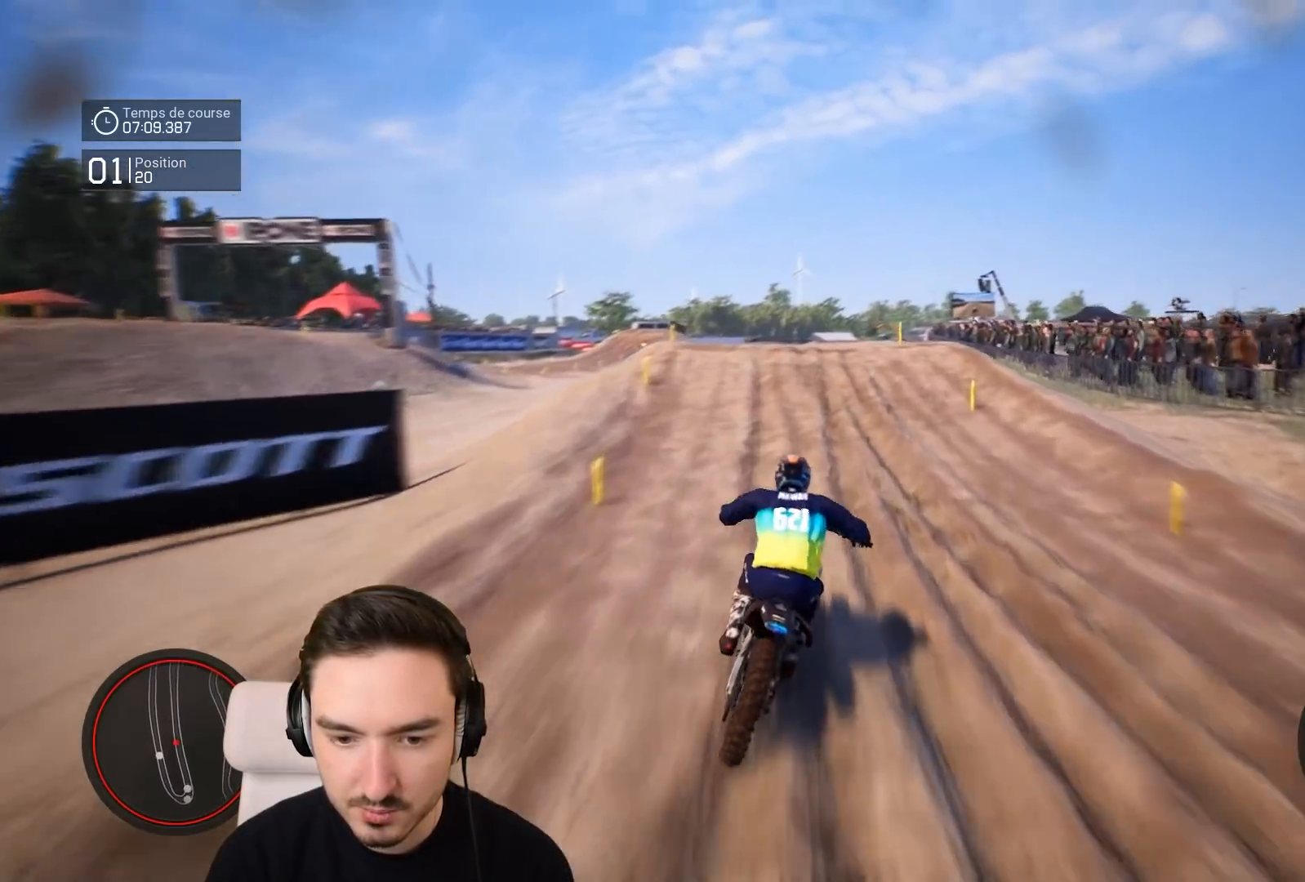
{"buttons": ["R2"], "left_stick": "up", "right_stick": "up", "events": [[133, "left_stick", "center"], [333, "left_stick", "right"], [333, "right_stick", "up"], [383, "left_stick", "up"]]}
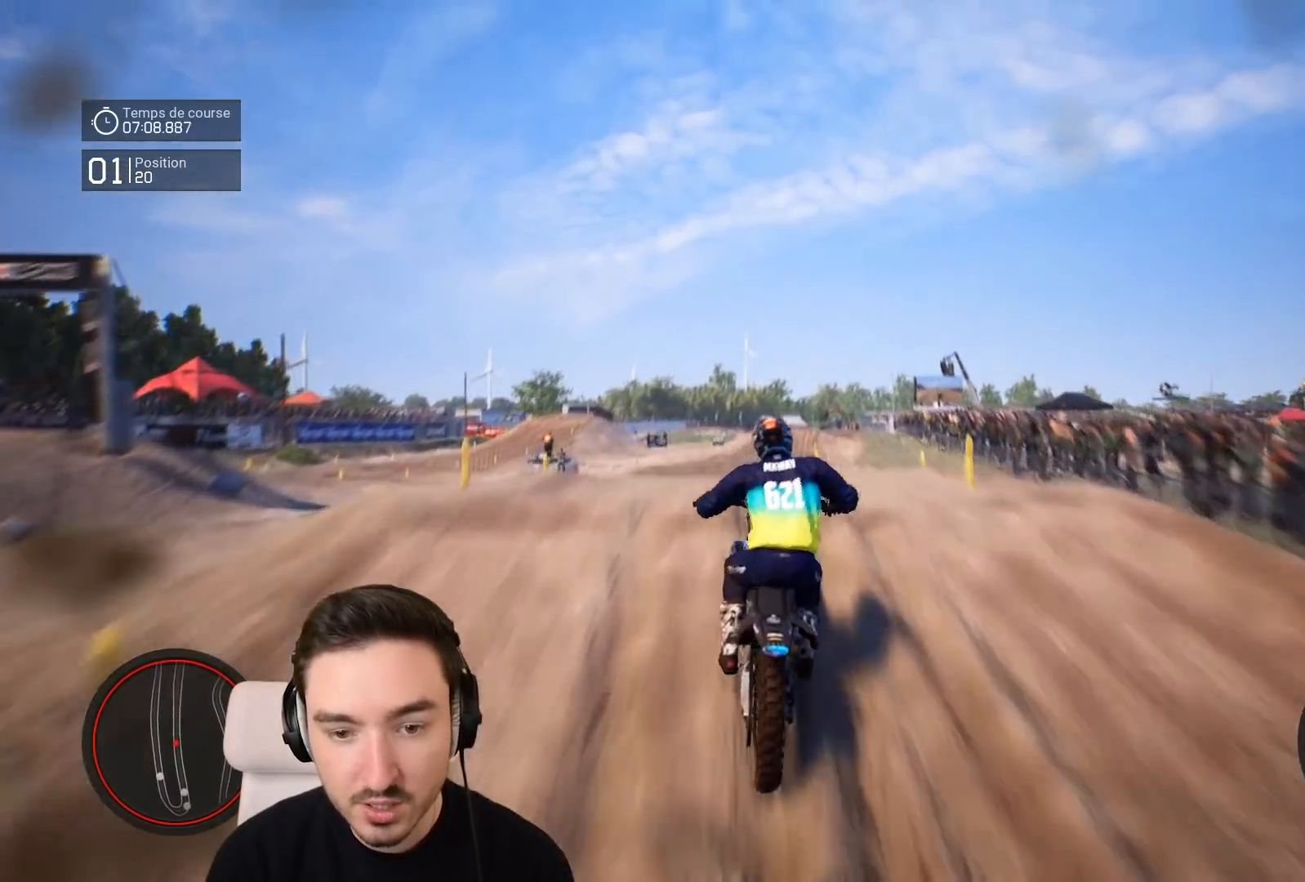
{"buttons": [], "left_stick": "center", "right_stick": "up", "events": [[267, "R2", "up"], [283, "left_stick", "up-left"], [483, "left_stick", "center"]]}
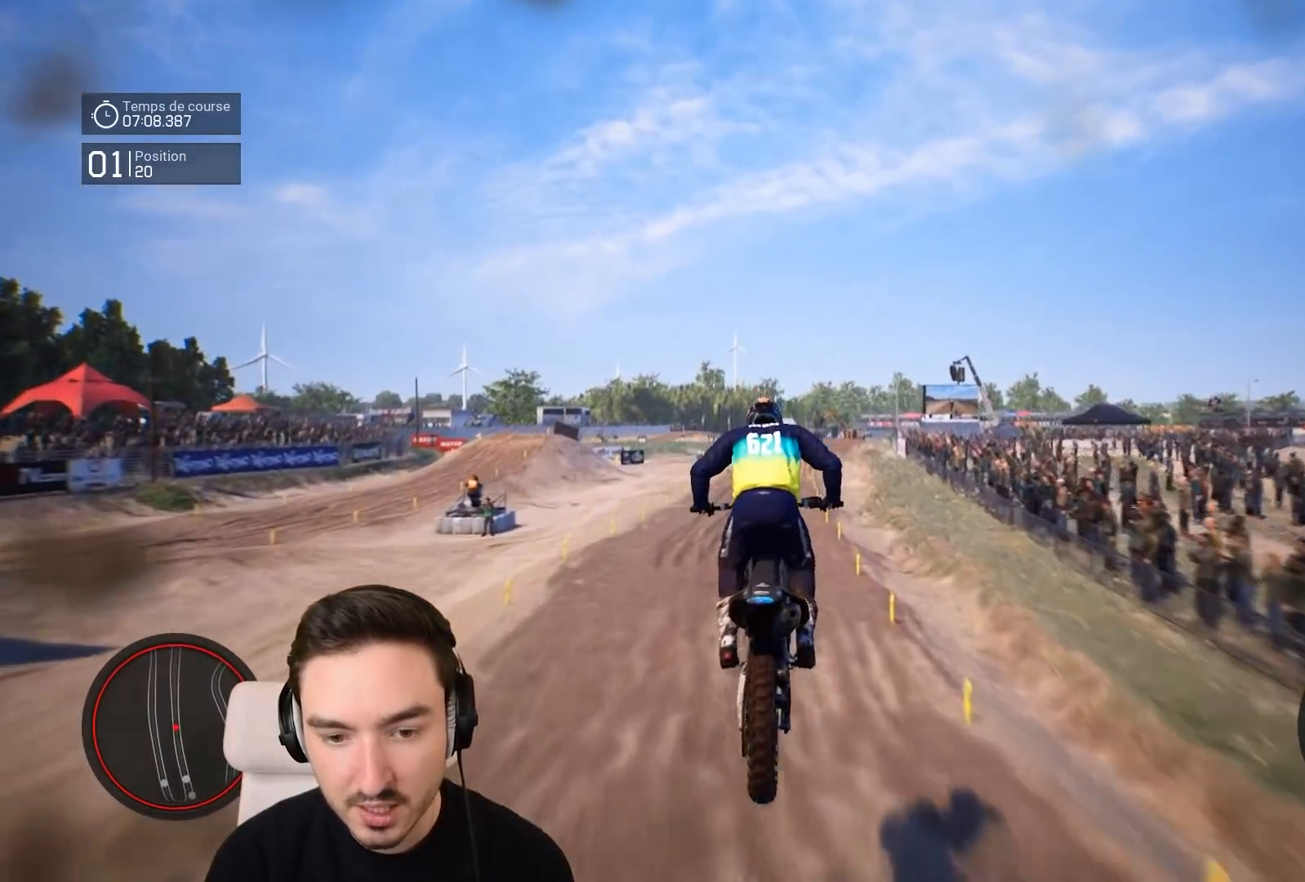
{"buttons": ["R2"], "left_stick": "down", "right_stick": "down", "events": [[83, "right_stick", "down"], [133, "right_stick", "center"], [183, "R2", "down"], [283, "left_stick", "down-left"], [417, "right_stick", "down"], [483, "left_stick", "down"]]}
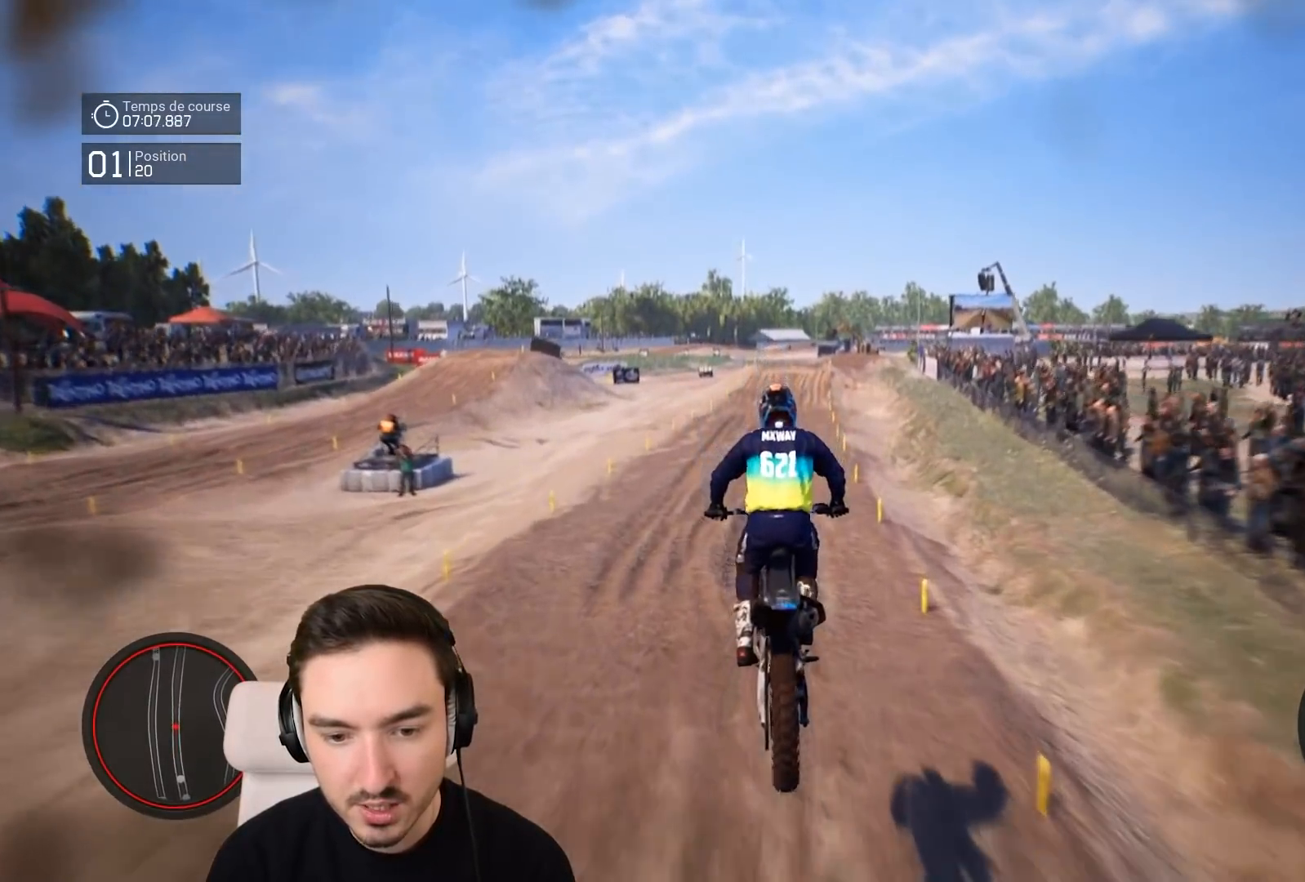
{"buttons": ["R2"], "left_stick": "down", "right_stick": "down", "events": []}
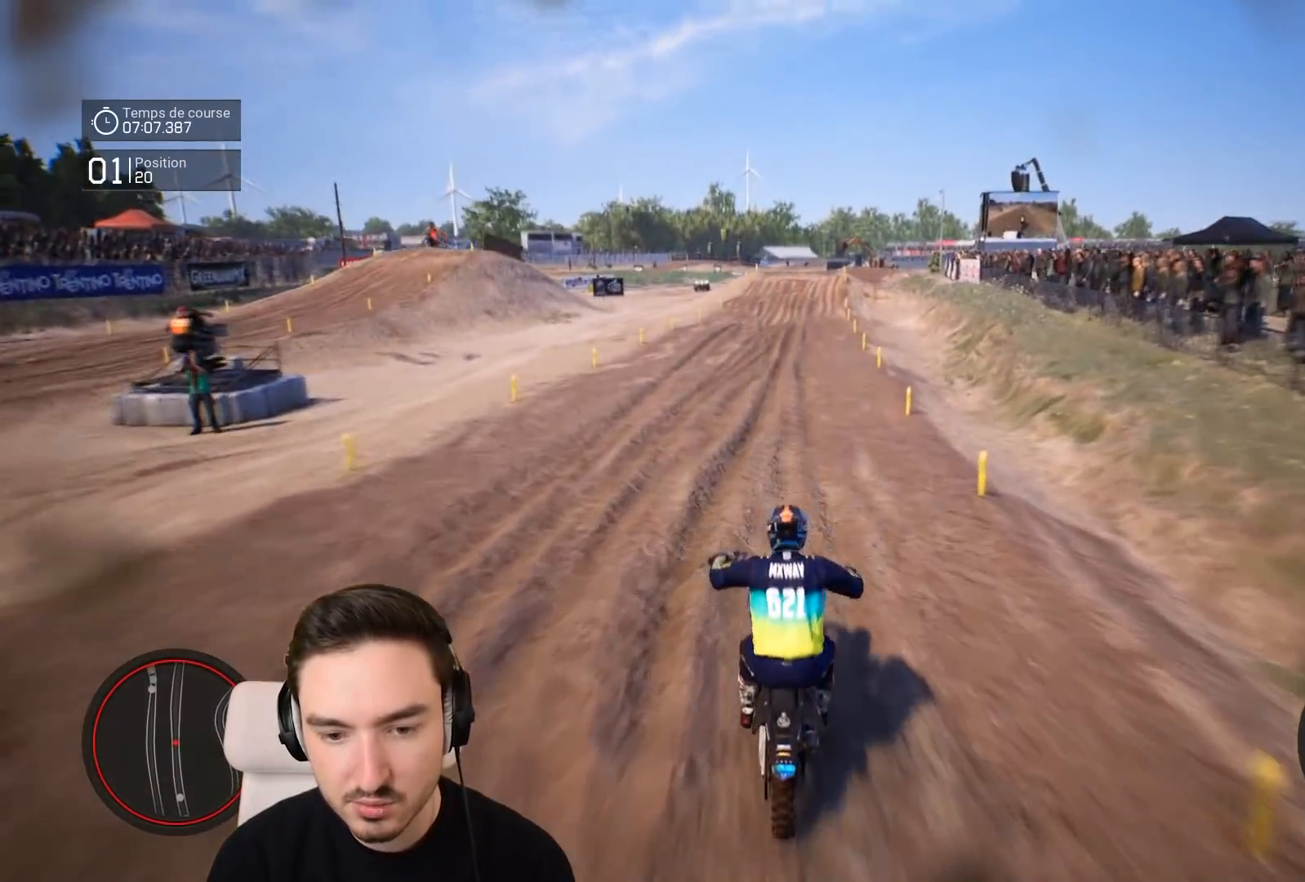
{"buttons": ["R2"], "left_stick": "center", "right_stick": "center", "events": [[117, "right_stick", "center"], [217, "left_stick", "down-right"], [483, "left_stick", "center"]]}
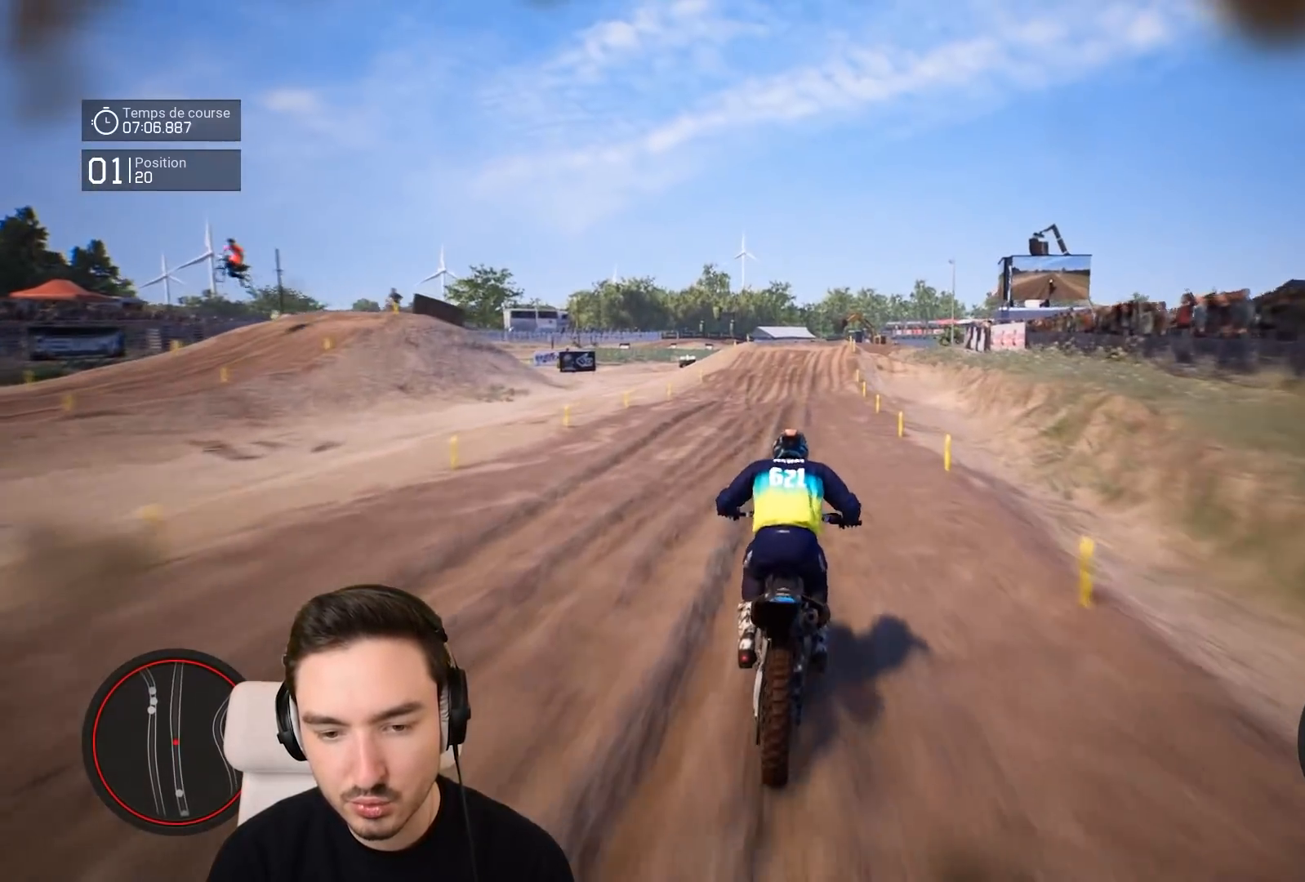
{"buttons": ["R2"], "left_stick": "right", "right_stick": "center", "events": [[383, "left_stick", "right"]]}
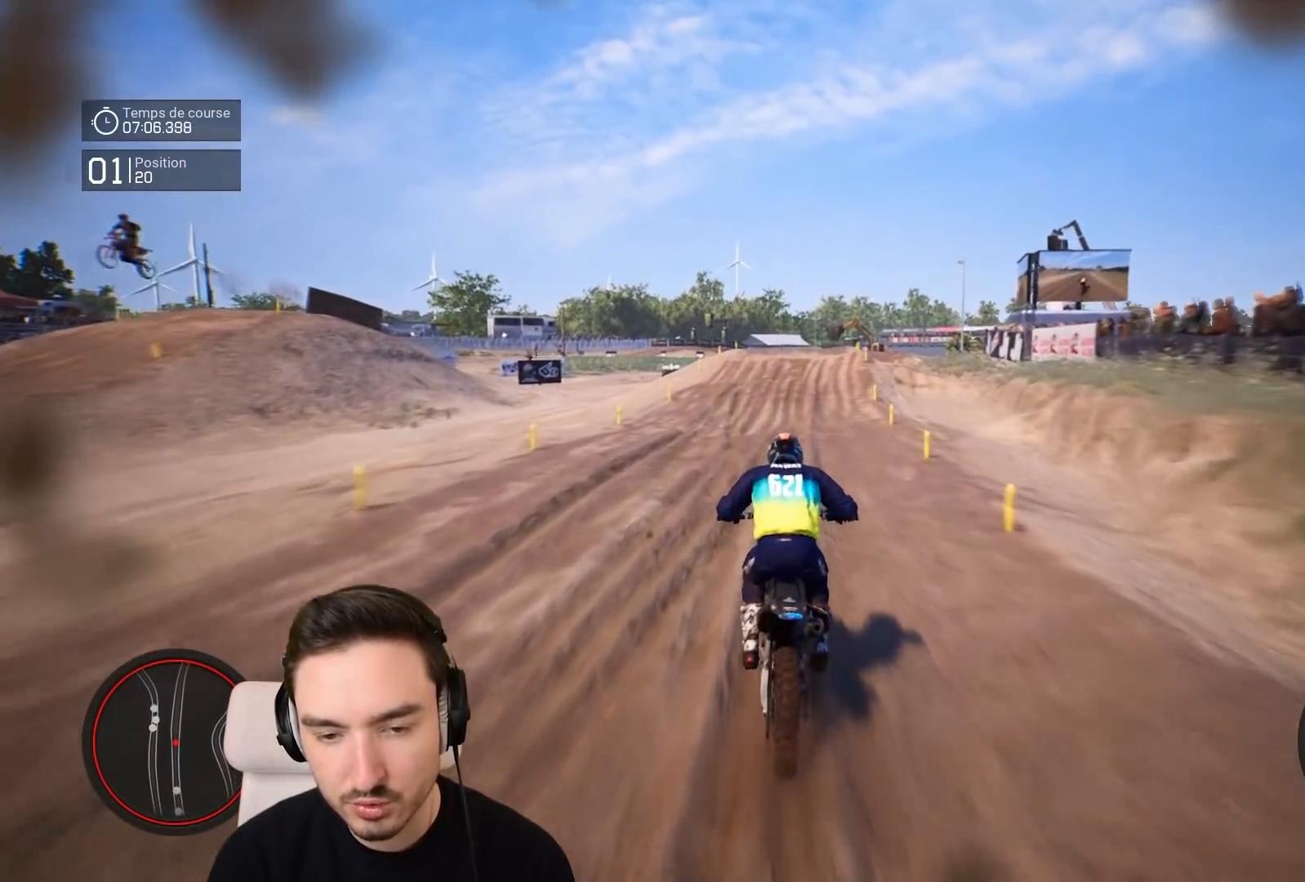
{"buttons": ["R2"], "left_stick": "down-right", "right_stick": "down", "events": [[17, "left_stick", "down-right"], [317, "right_stick", "down"]]}
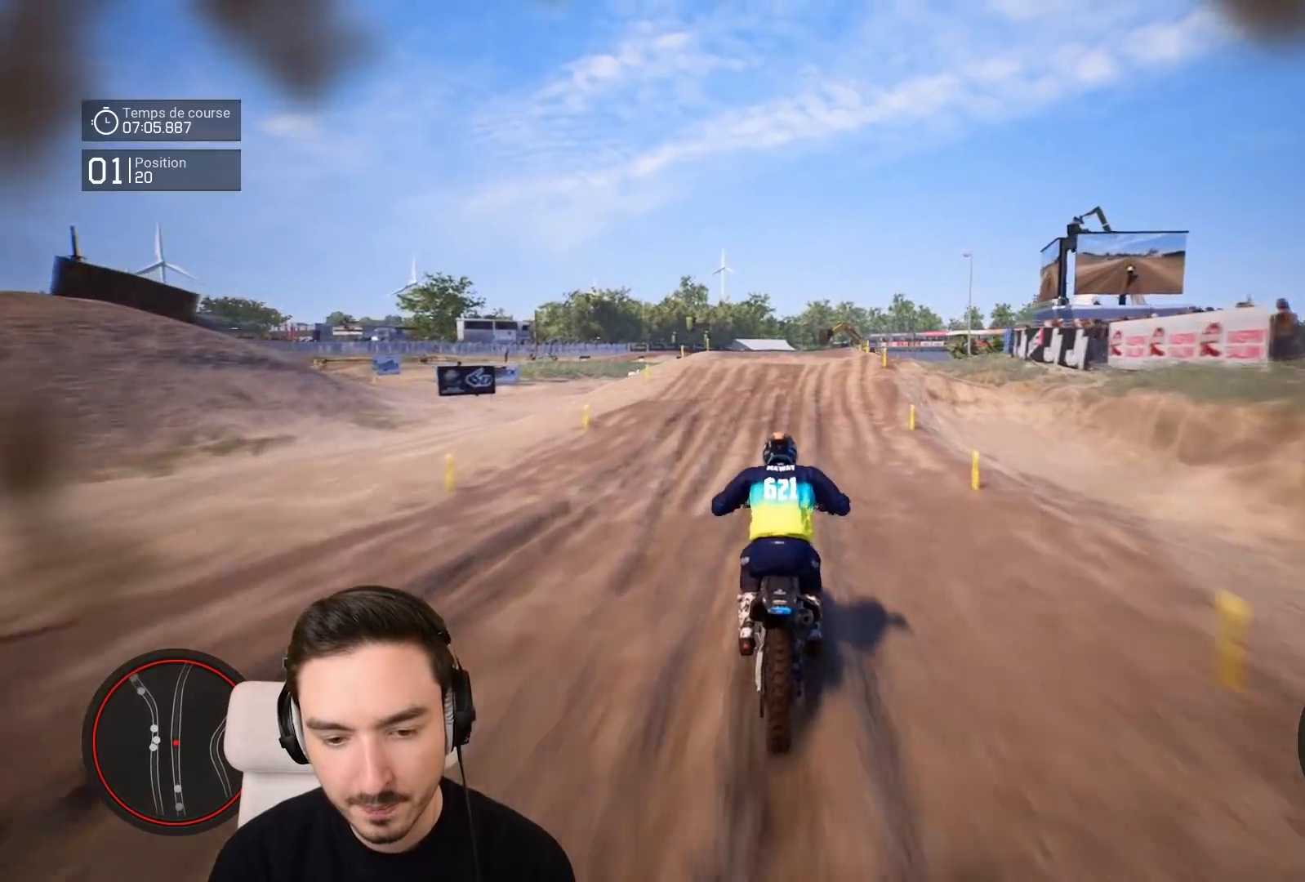
{"buttons": ["R2"], "left_stick": "down-right", "right_stick": "down", "events": []}
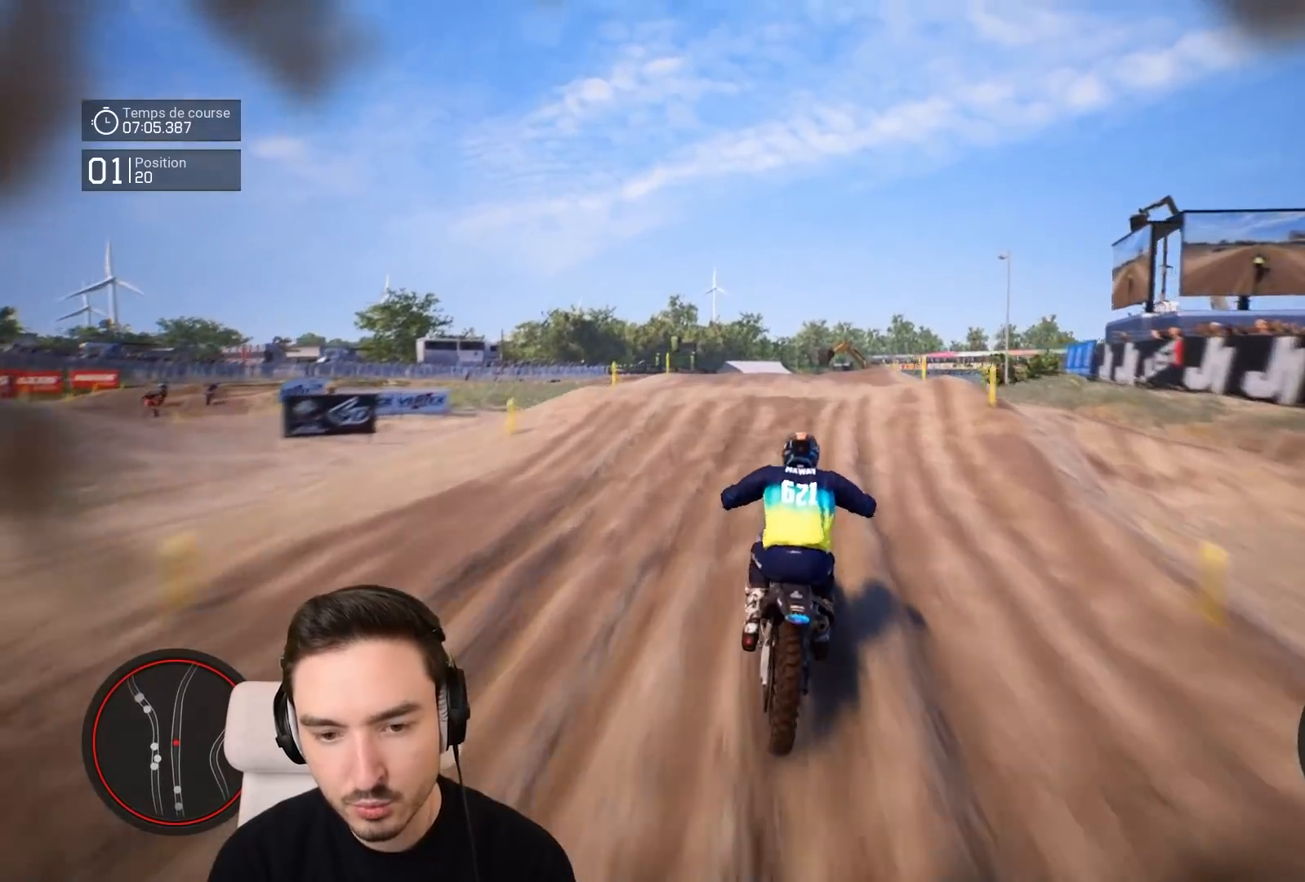
{"buttons": ["R2"], "left_stick": "center", "right_stick": "center", "events": [[283, "right_stick", "center"], [417, "left_stick", "center"]]}
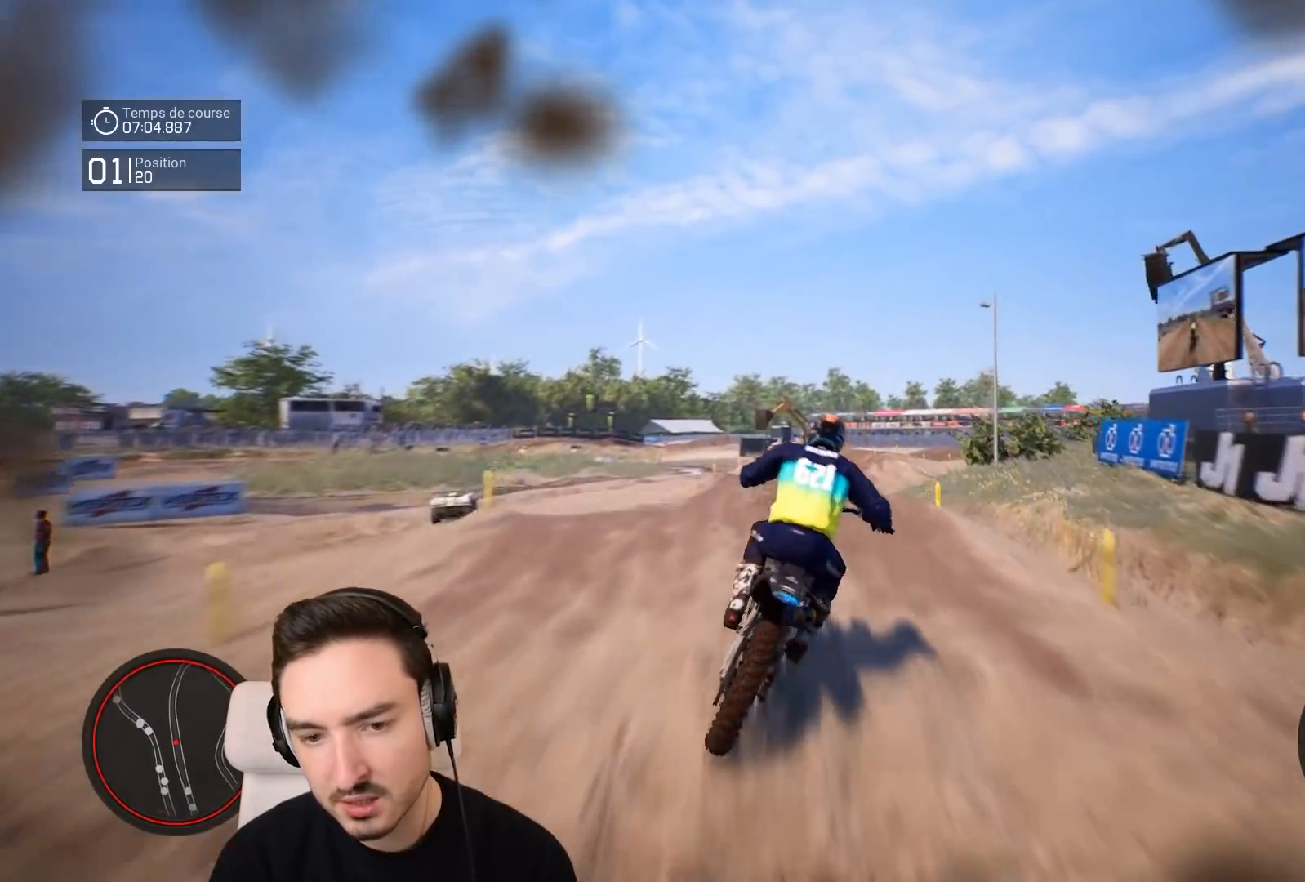
{"buttons": [], "left_stick": "center", "right_stick": "center", "events": [[133, "R2", "up"]]}
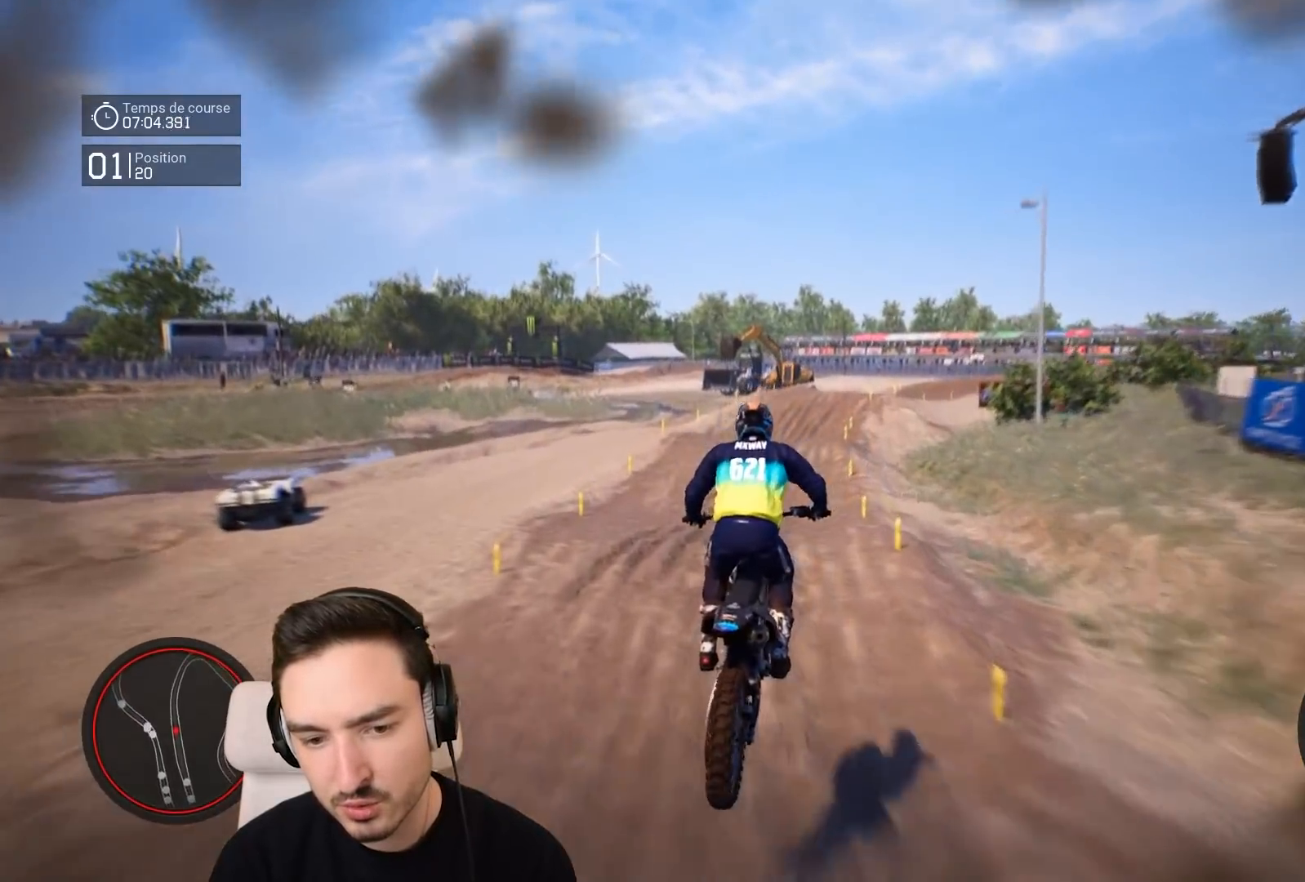
{"buttons": ["R2"], "left_stick": "down-right", "right_stick": "down", "events": [[83, "R2", "down"], [117, "left_stick", "right"], [383, "right_stick", "down"], [417, "left_stick", "down-right"]]}
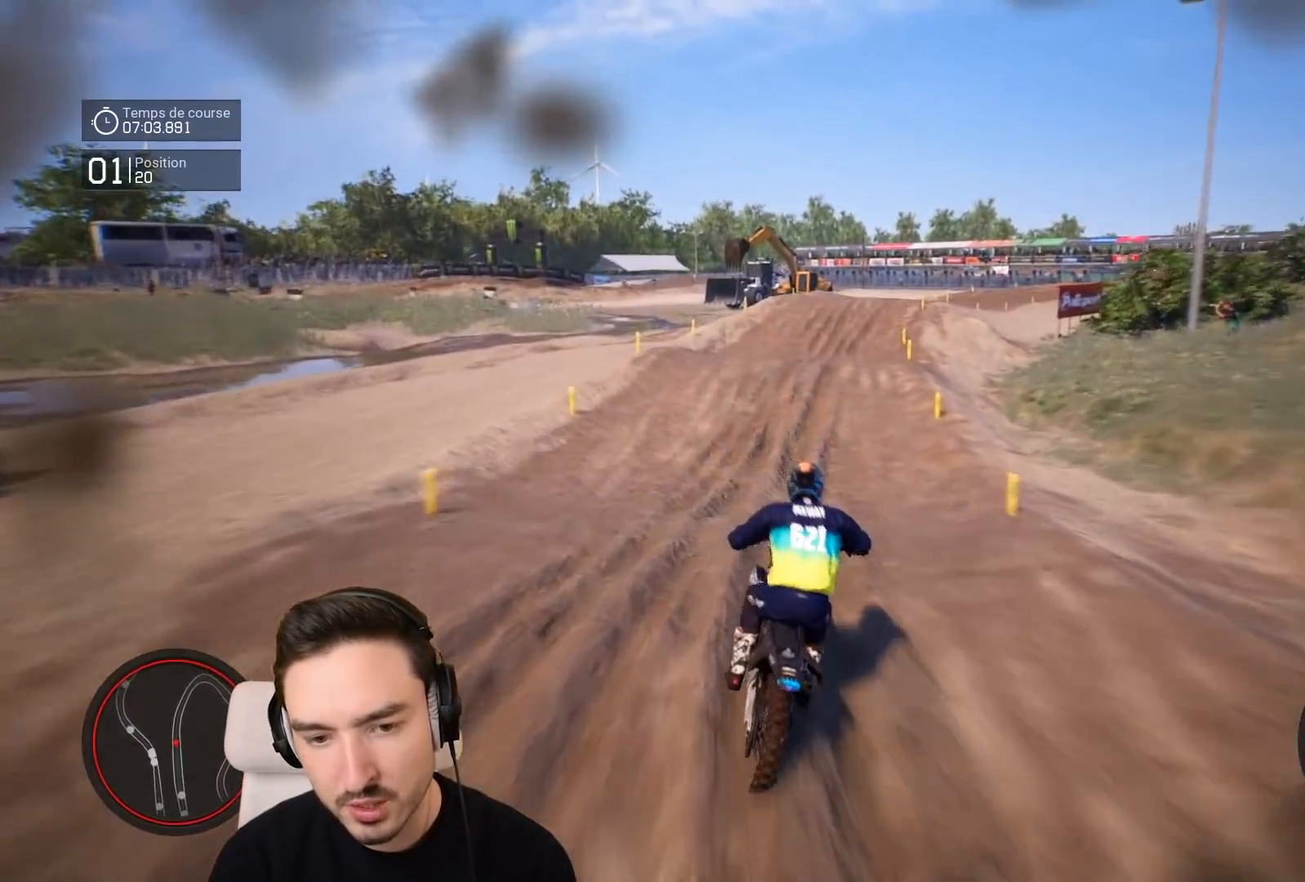
{"buttons": ["R2"], "left_stick": "down-right", "right_stick": "down", "events": []}
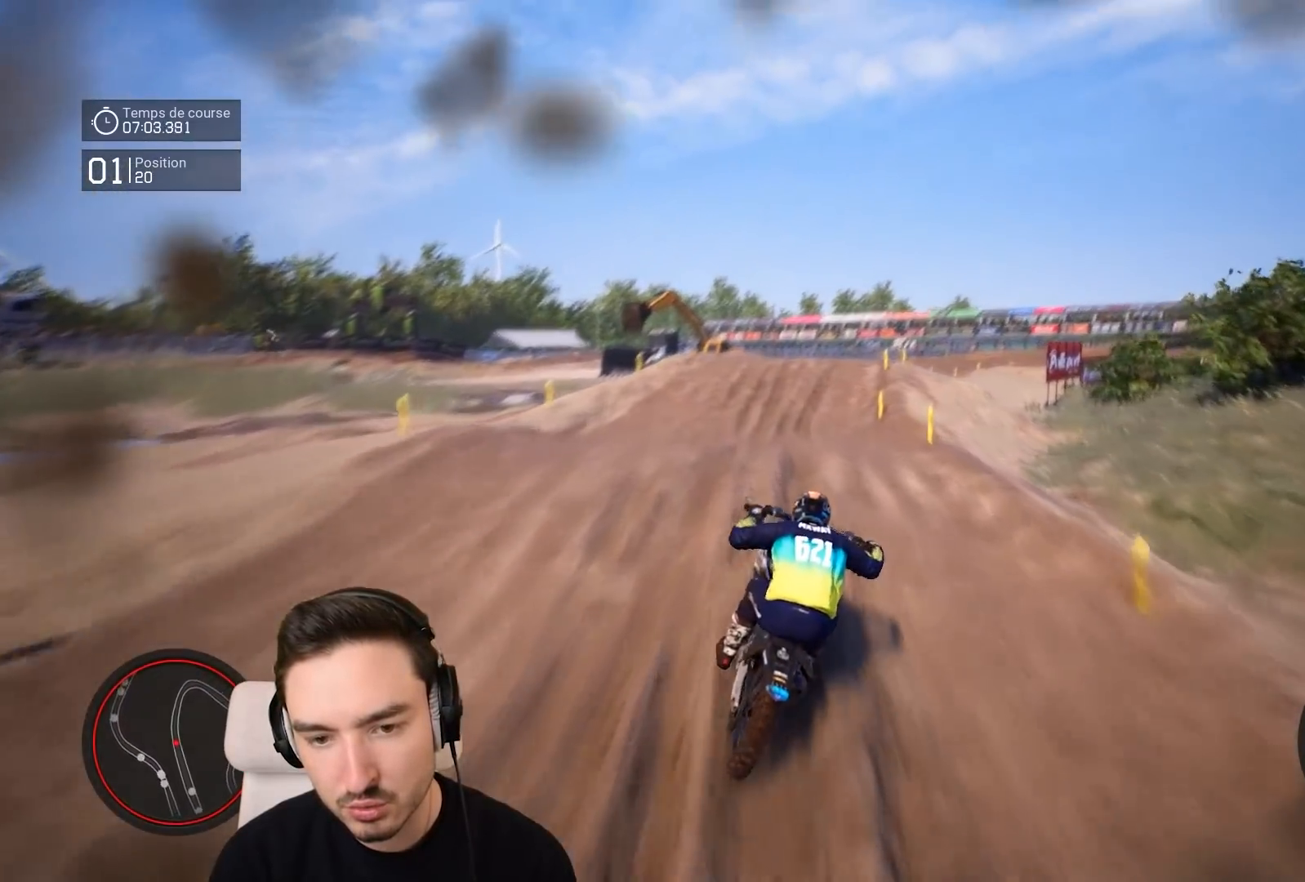
{"buttons": [], "left_stick": "right", "right_stick": "center", "events": [[183, "left_stick", "down-left"], [233, "left_stick", "center"], [233, "right_stick", "center"], [383, "R2", "up"], [483, "left_stick", "right"]]}
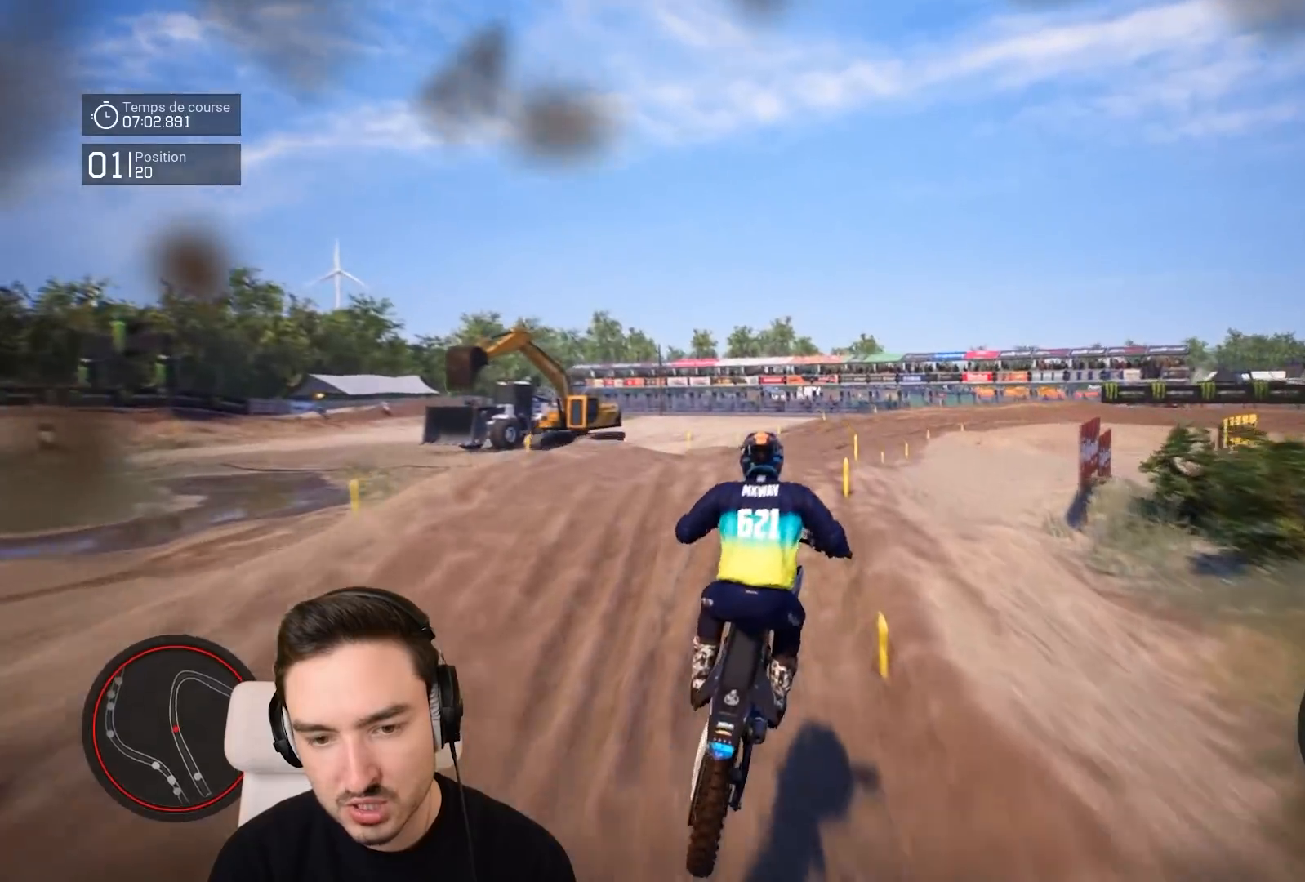
{"buttons": ["R2"], "left_stick": "right", "right_stick": "center", "events": [[317, "R2", "down"]]}
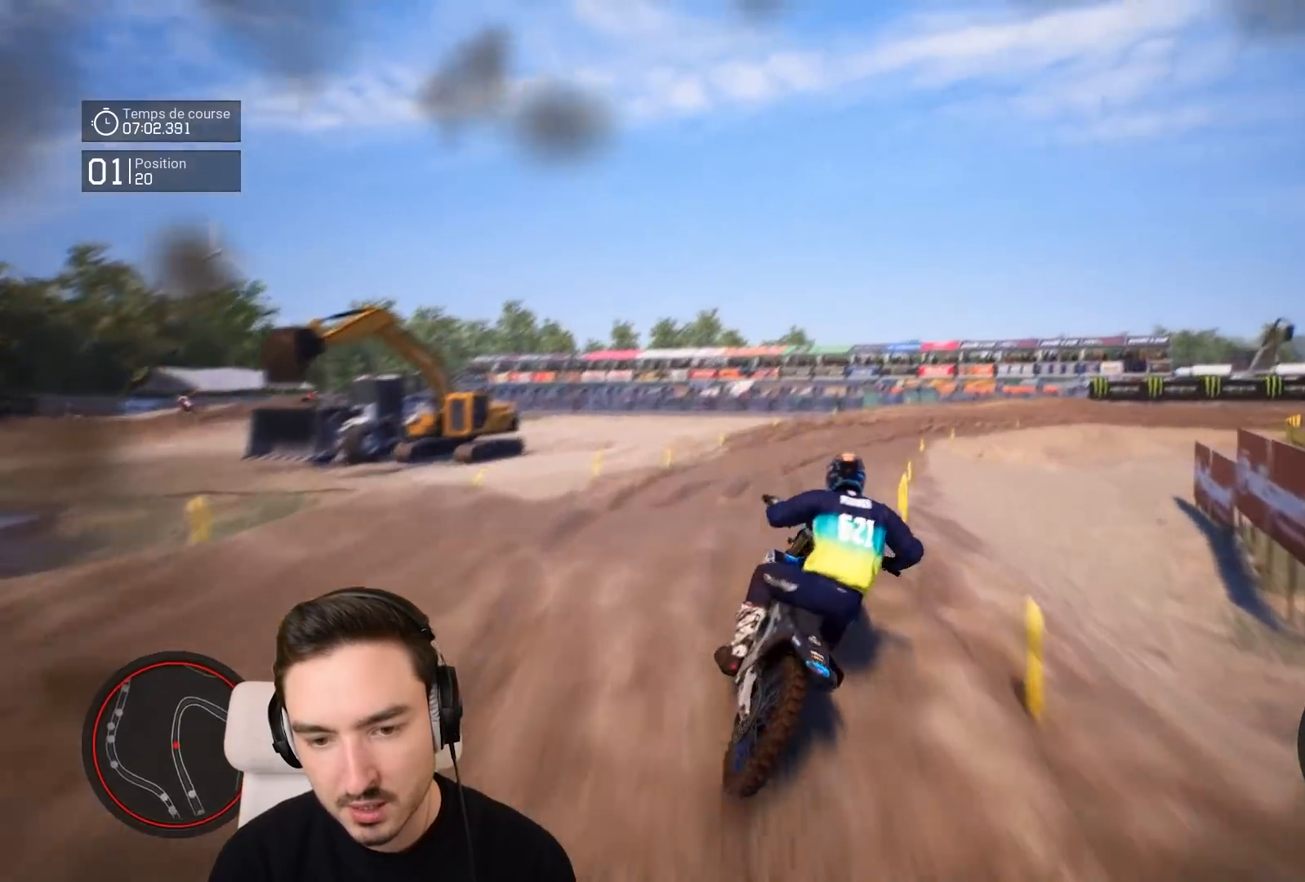
{"buttons": ["R2"], "left_stick": "right", "right_stick": "center", "events": [[83, "left_stick", "center"], [483, "left_stick", "right"]]}
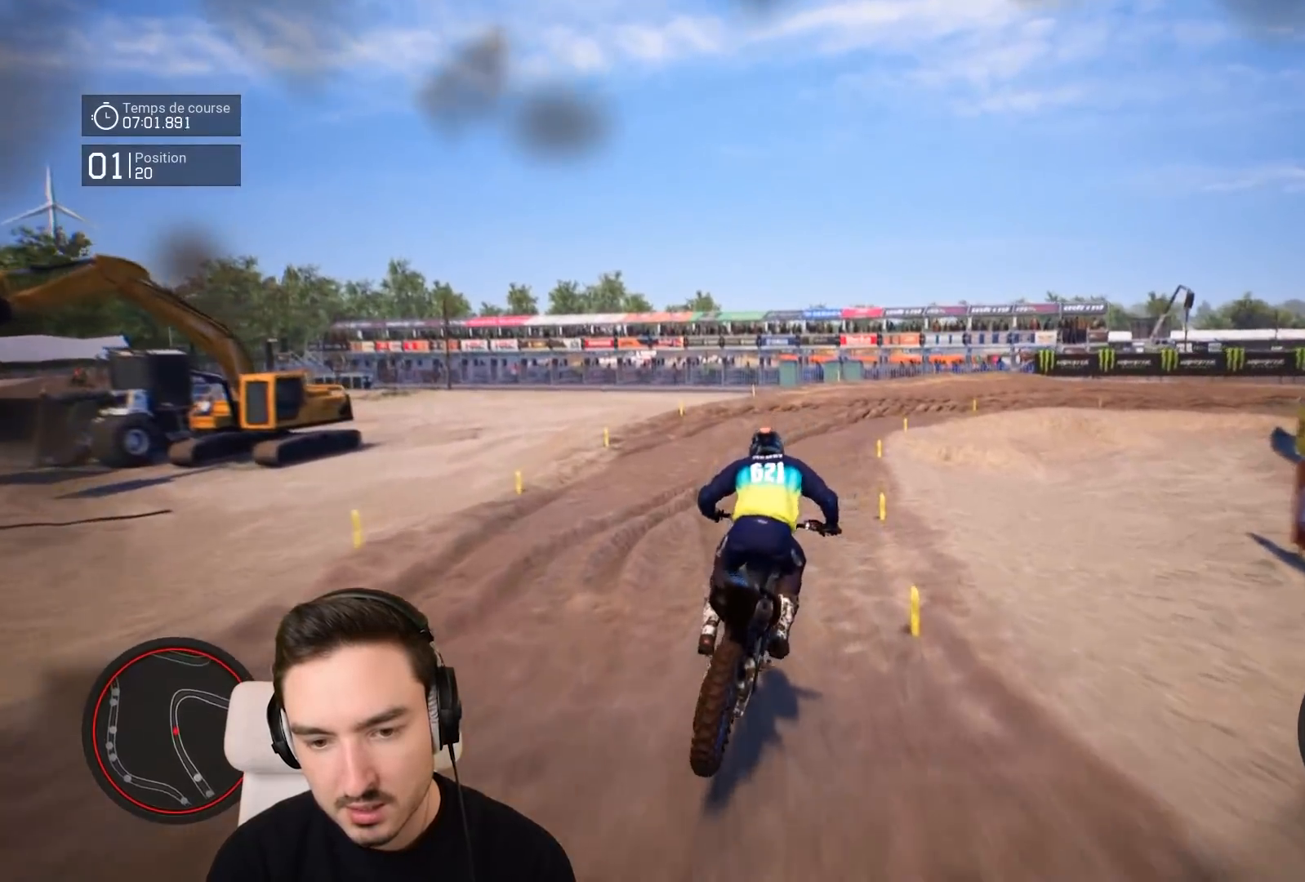
{"buttons": ["R2"], "left_stick": "right", "right_stick": "center", "events": []}
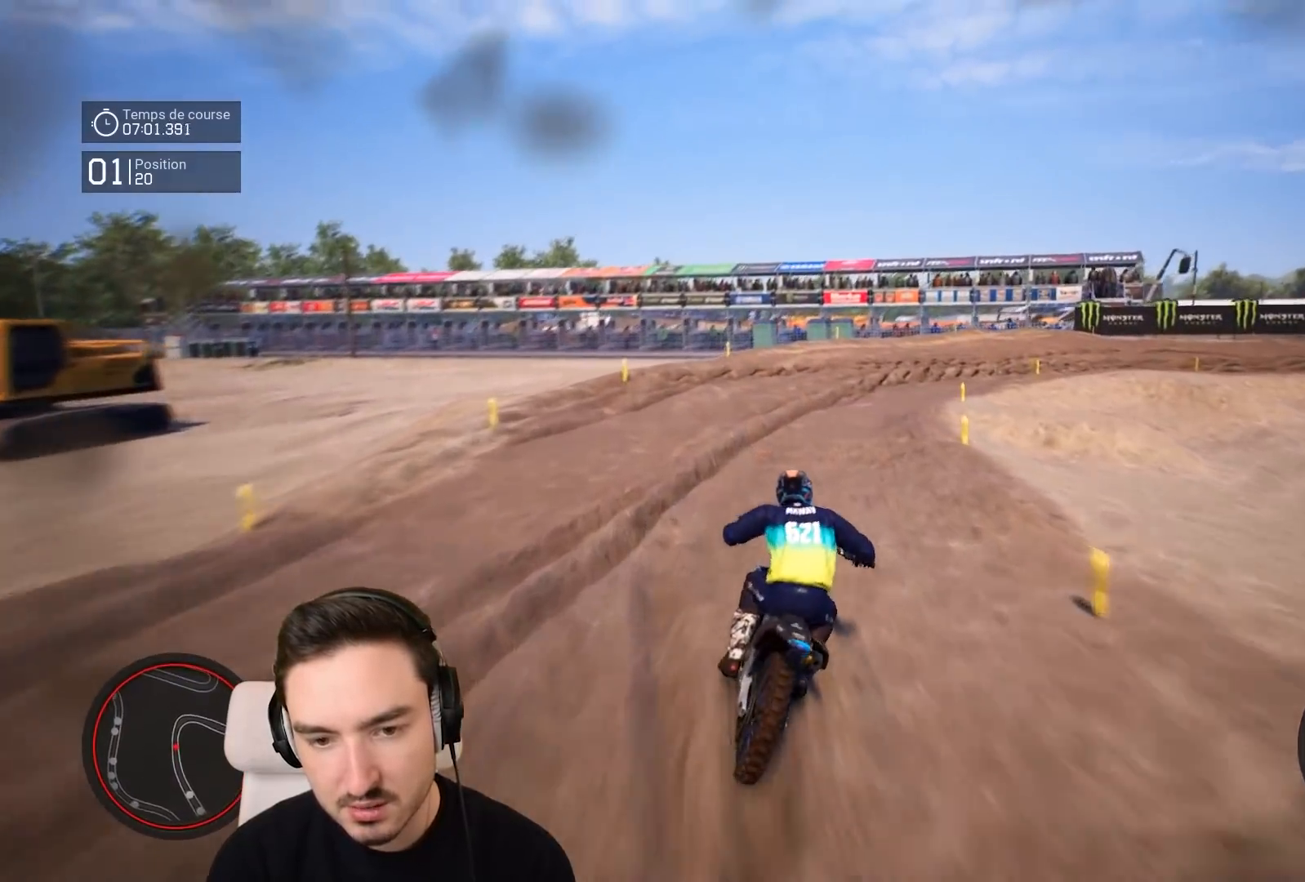
{"buttons": [], "left_stick": "right", "right_stick": "center", "events": [[483, "R2", "up"]]}
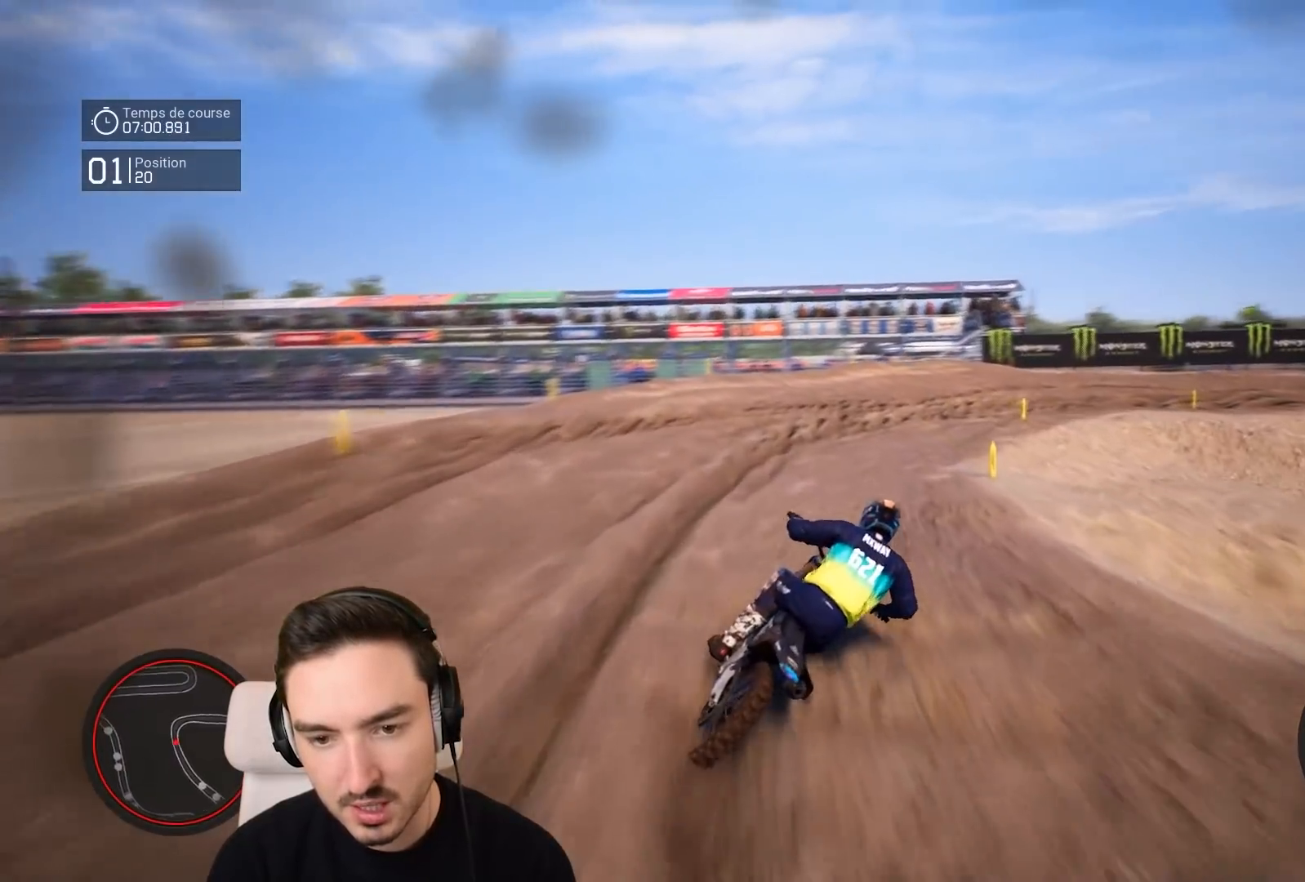
{"buttons": [], "left_stick": "right", "right_stick": "down-right", "events": [[217, "R2", "down"], [383, "R2", "up"], [483, "right_stick", "down-right"]]}
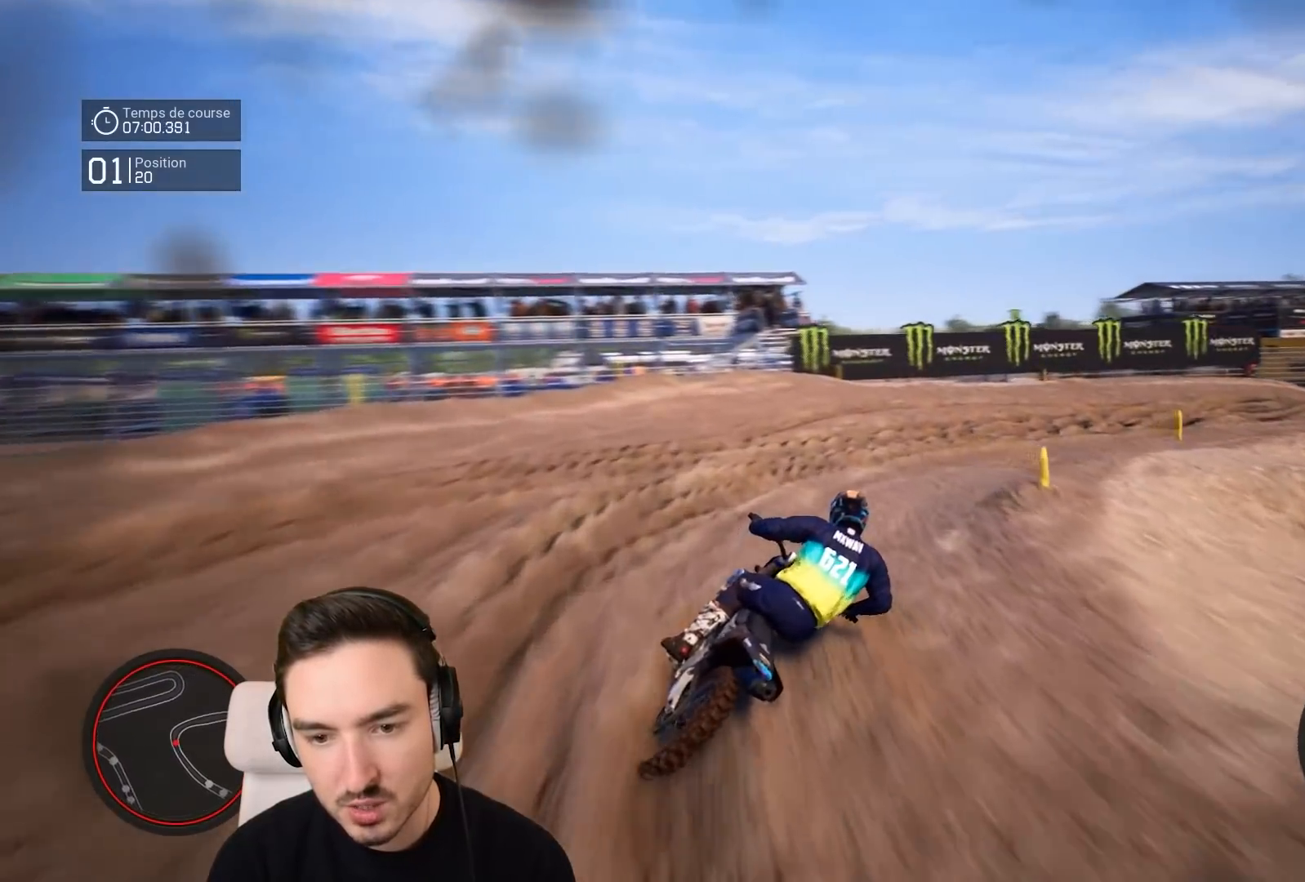
{"buttons": ["R2"], "left_stick": "right", "right_stick": "right"}